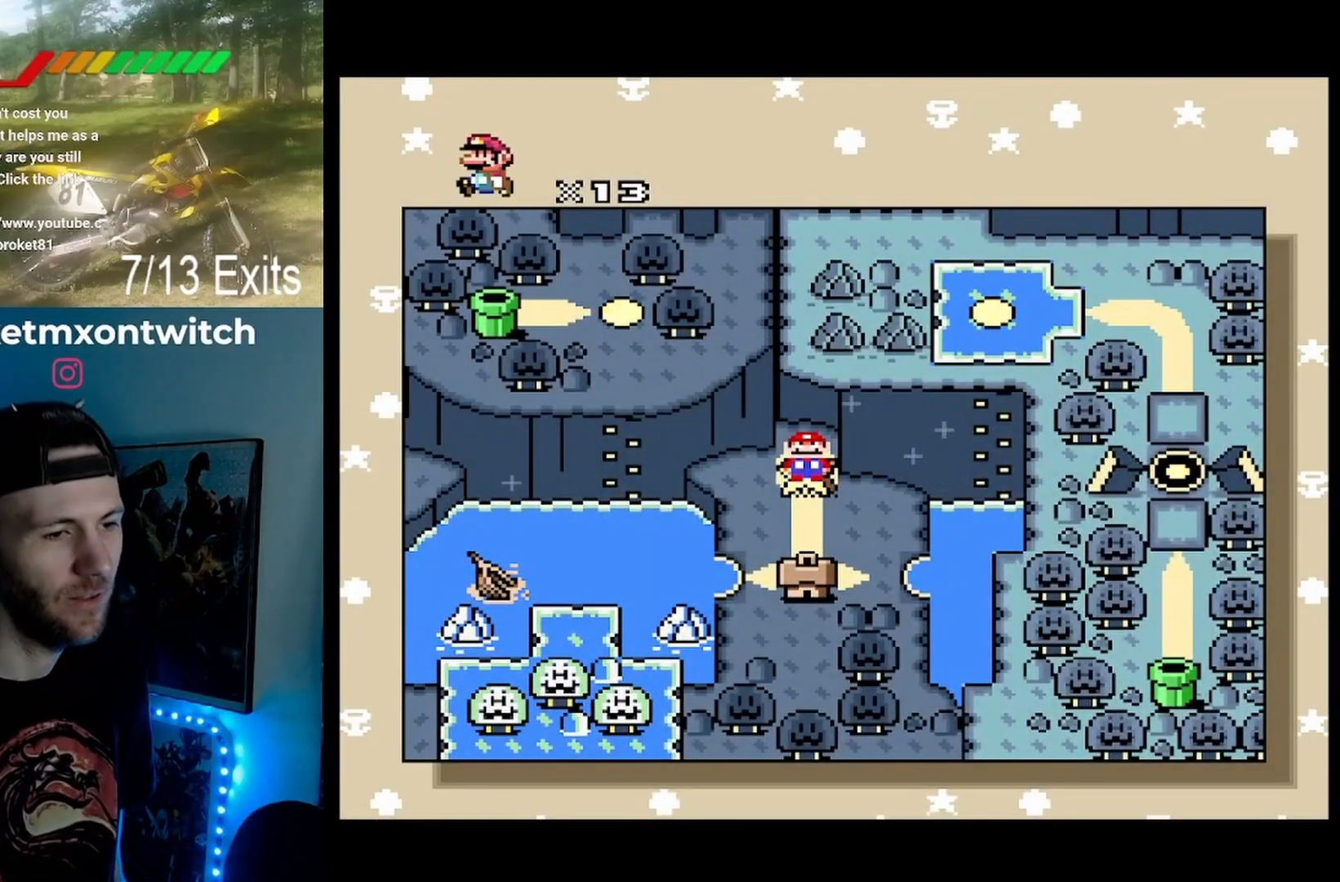
Gameplay with a controller (Nintendo layout); each line is a JSON object with the inputs held at the frame after it. "events" lists button and stick changes between this image and that frame as [ms after this image, input, new state], when the widget could be followed in between. Not read: L1 L3 R1 R3.
{"buttons": ["DPAD_DOWN"], "events": [[433, "DPAD_DOWN", "down"]]}
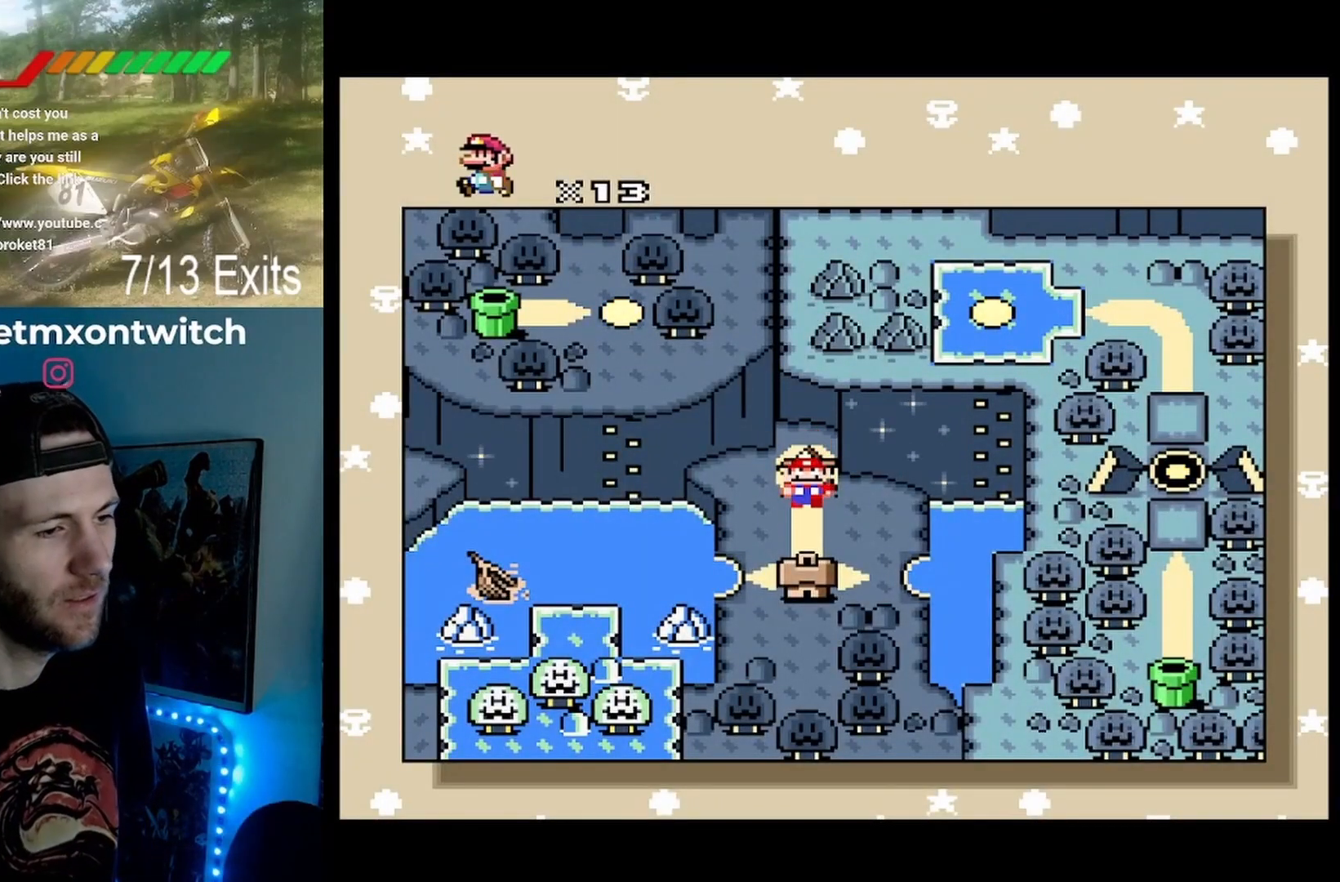
{"buttons": [], "events": [[67, "DPAD_DOWN", "up"]]}
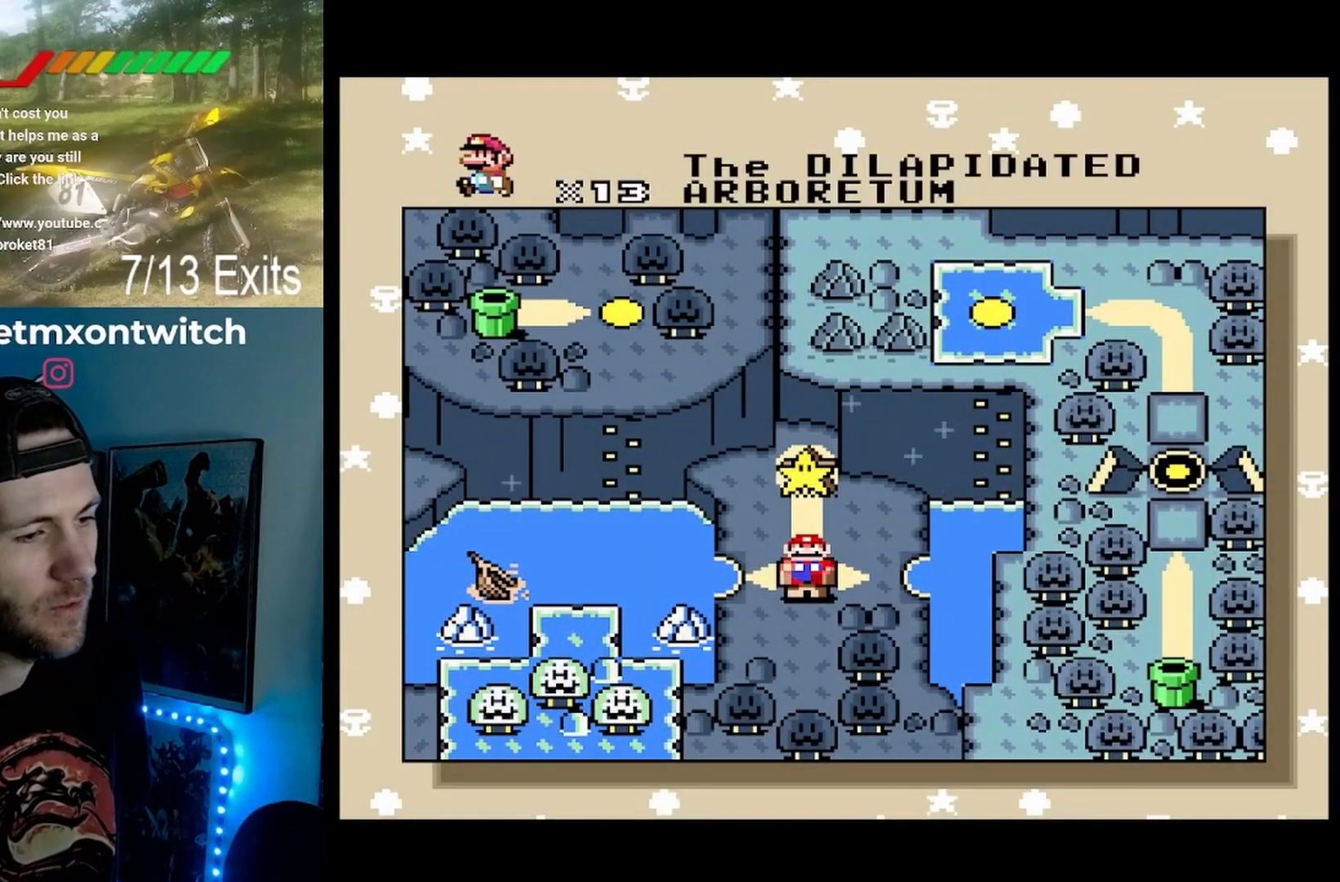
{"buttons": [], "events": []}
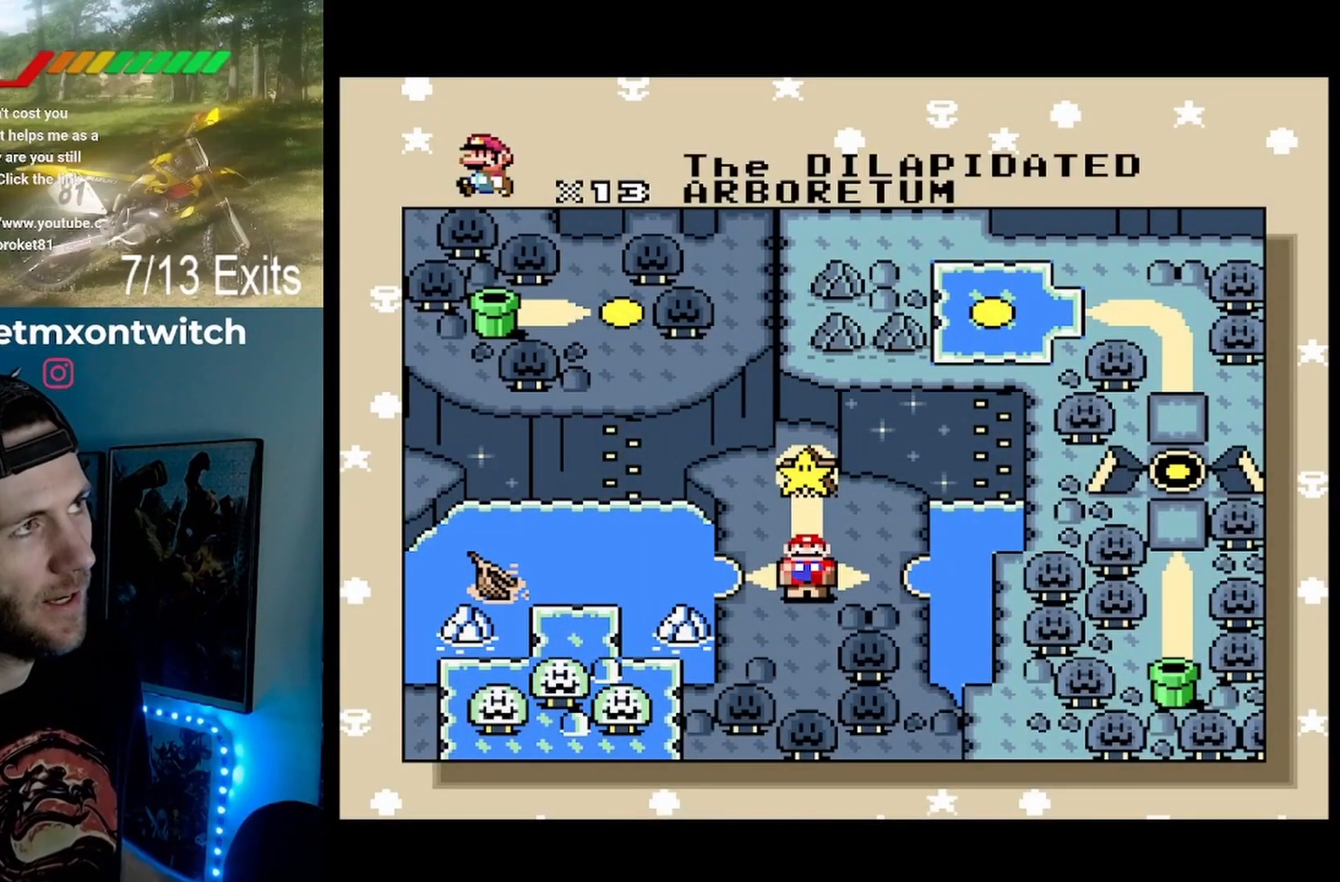
{"buttons": [], "events": []}
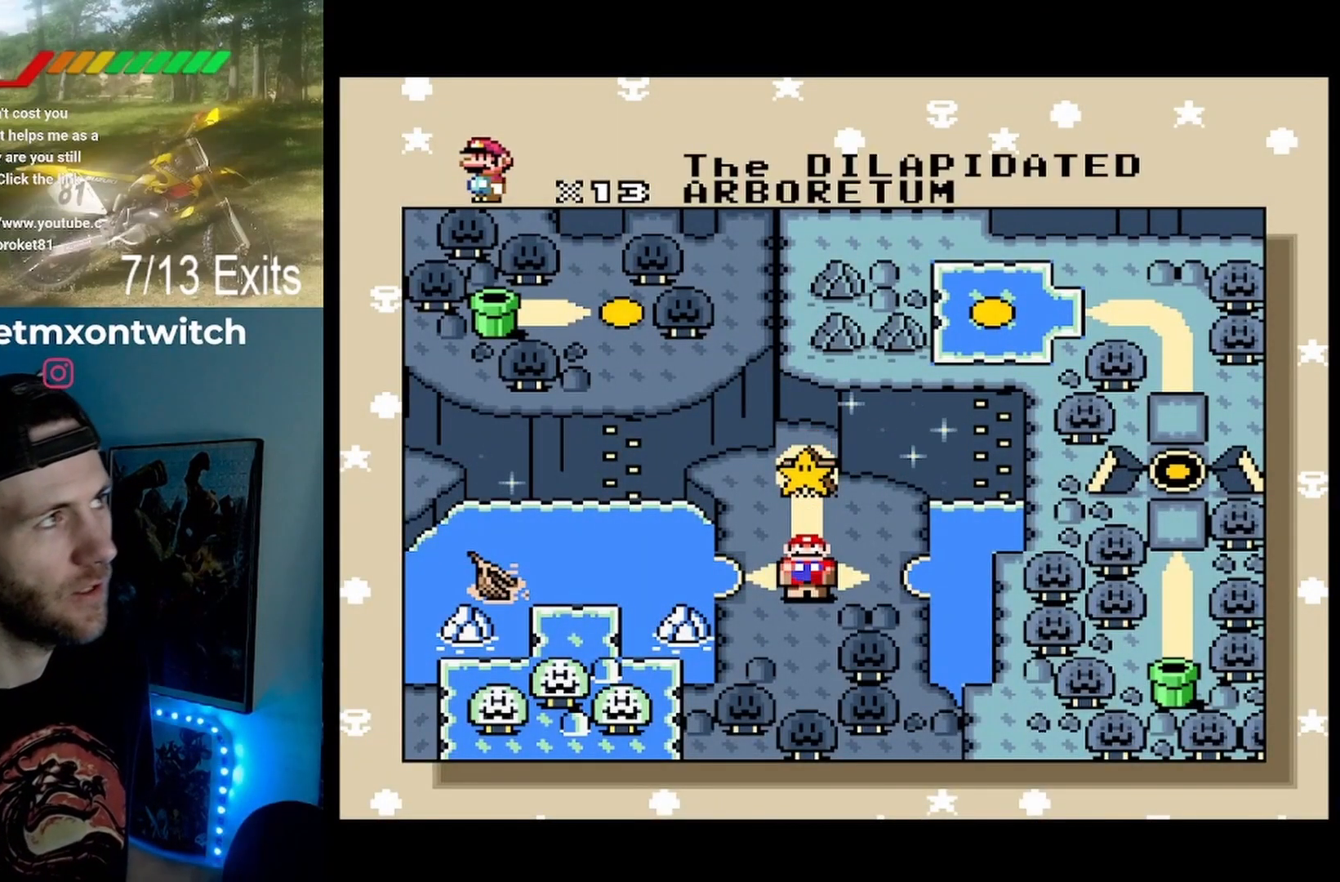
{"buttons": [], "events": []}
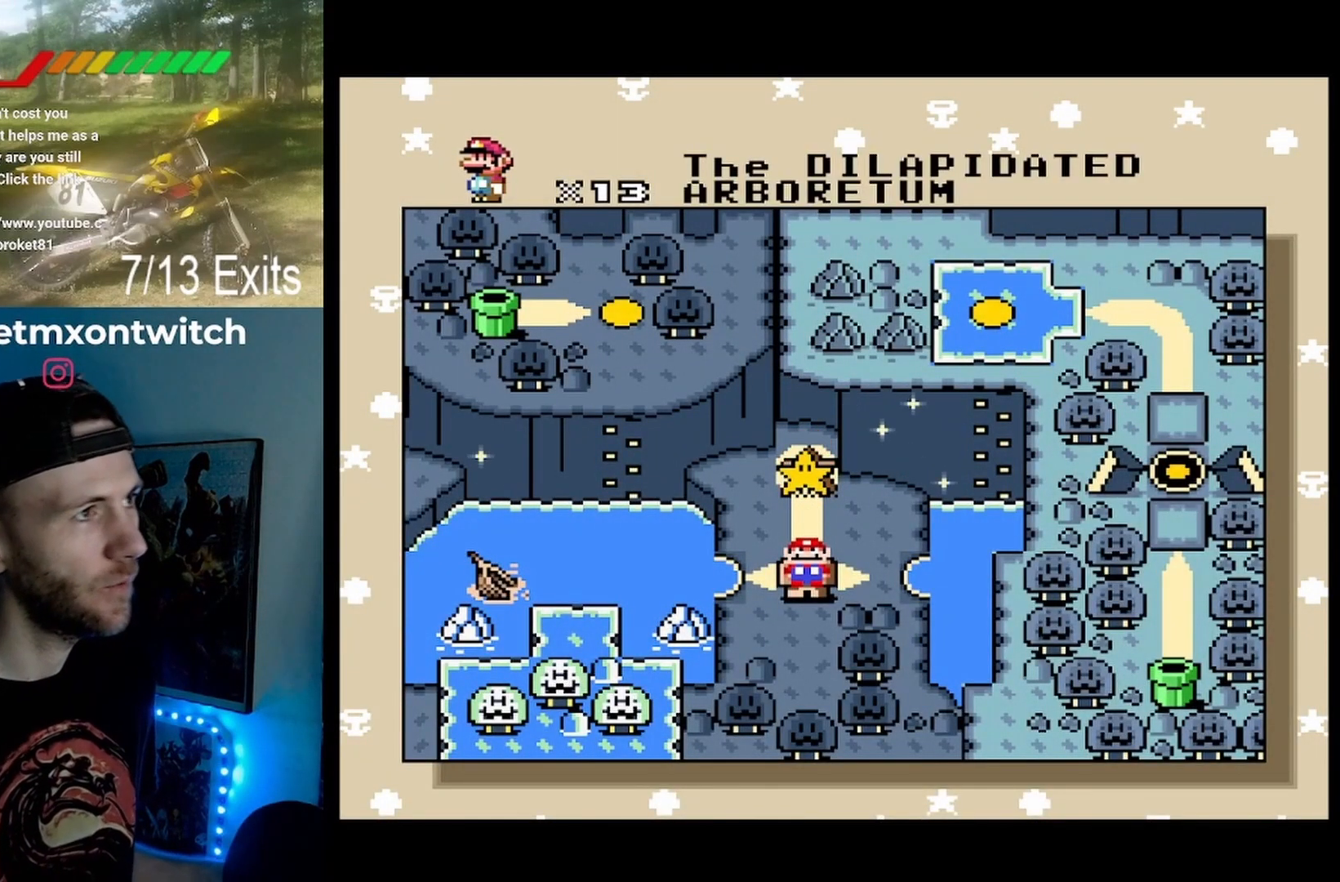
{"buttons": [], "events": []}
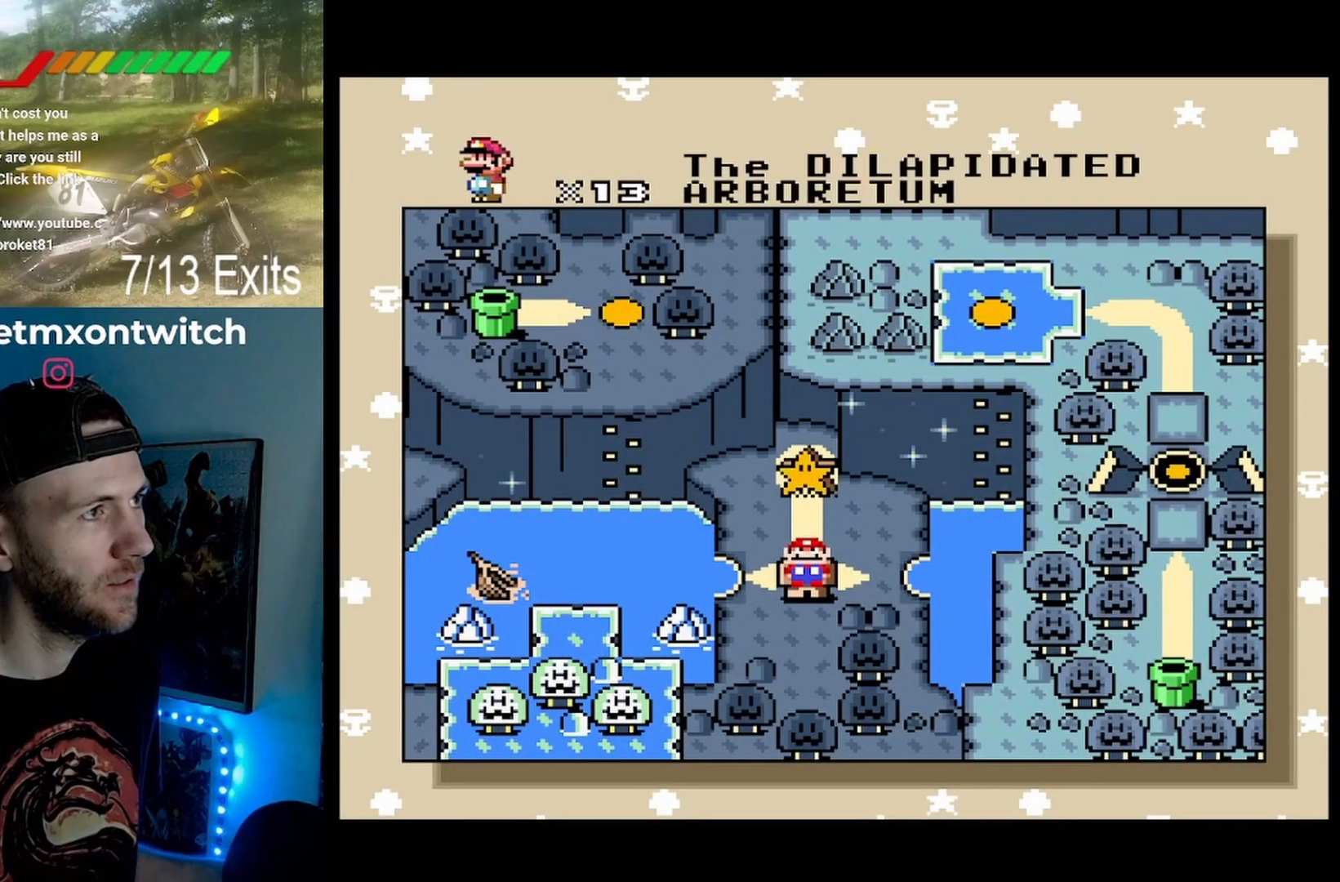
{"buttons": [], "events": []}
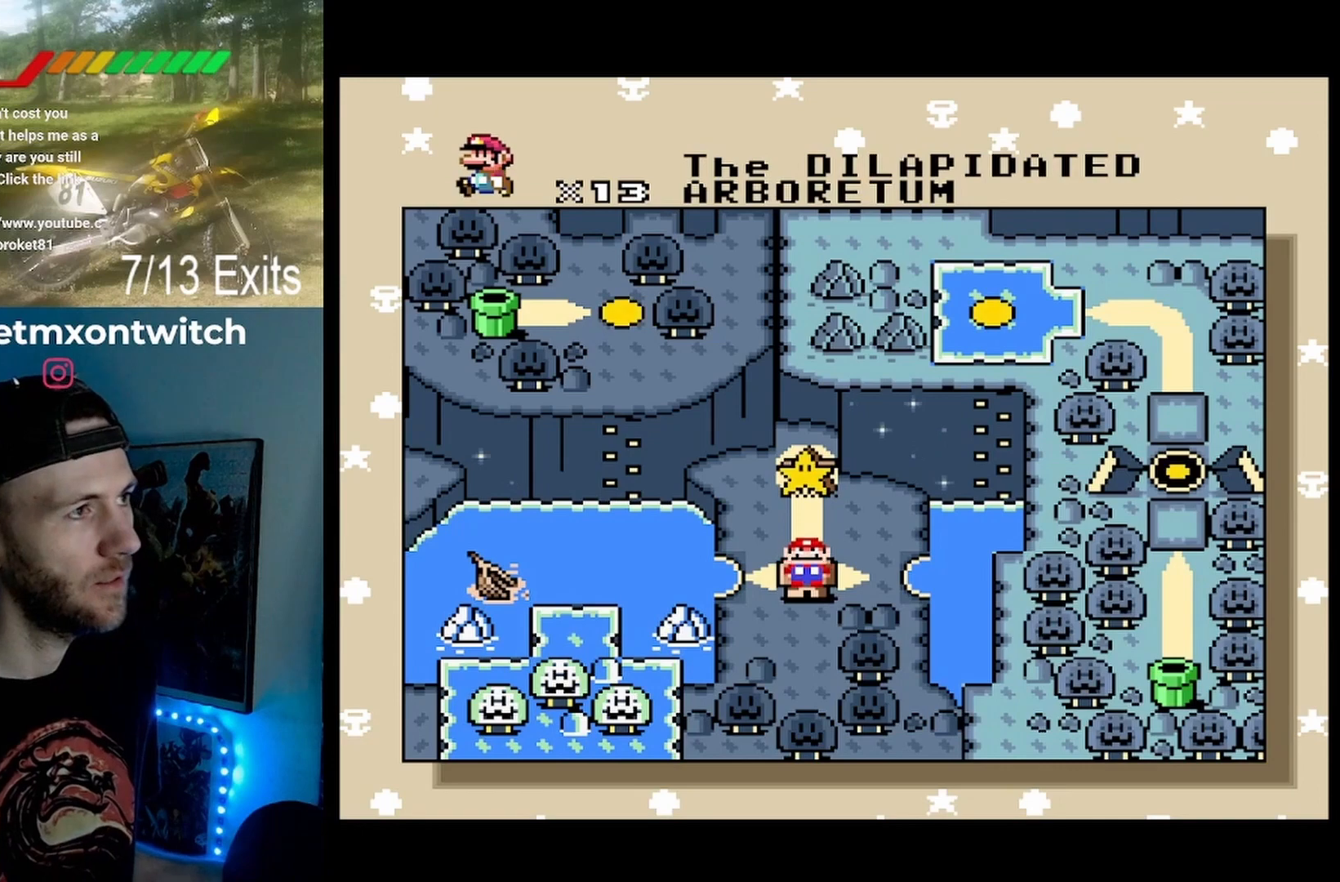
{"buttons": [], "events": []}
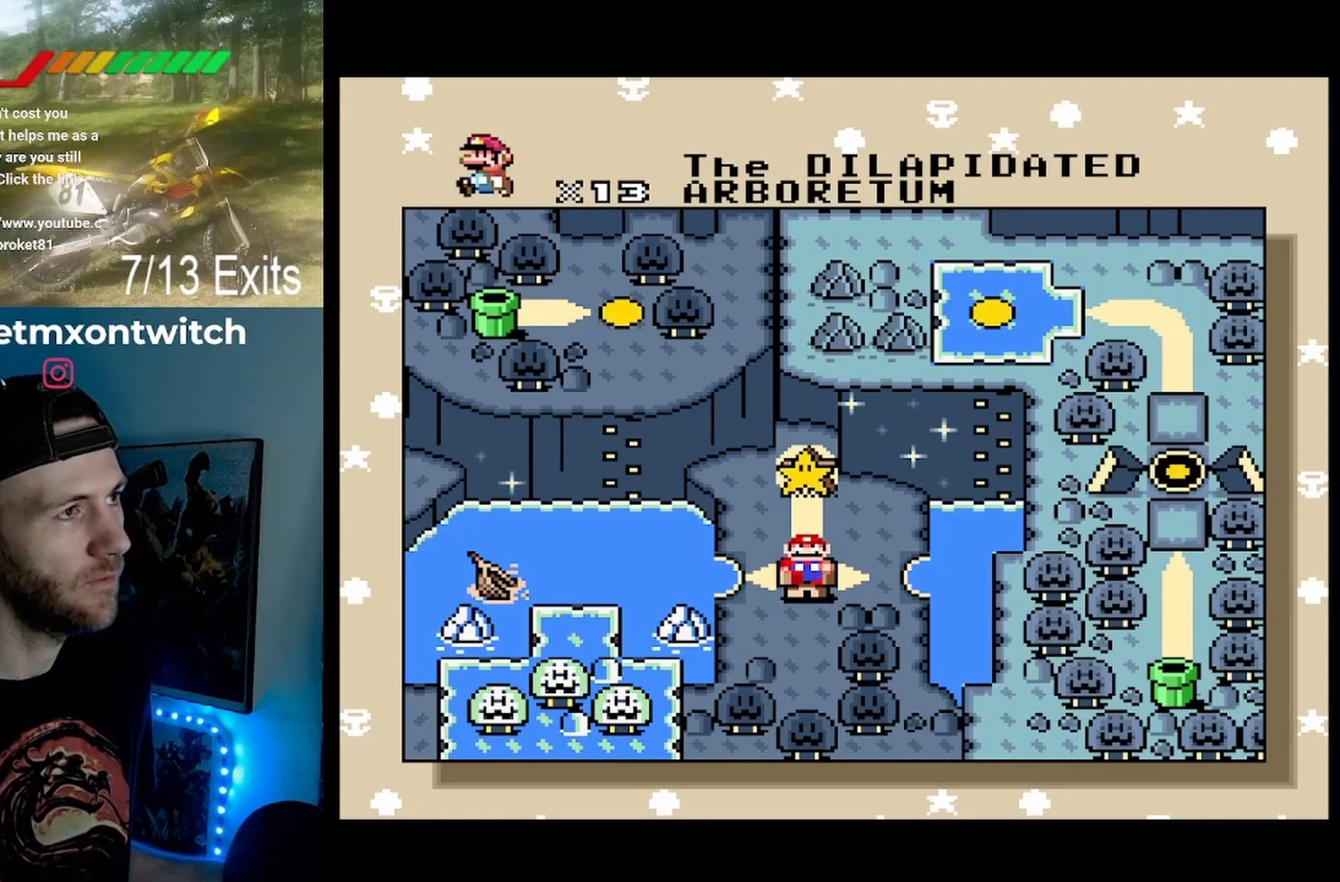
{"buttons": [], "events": []}
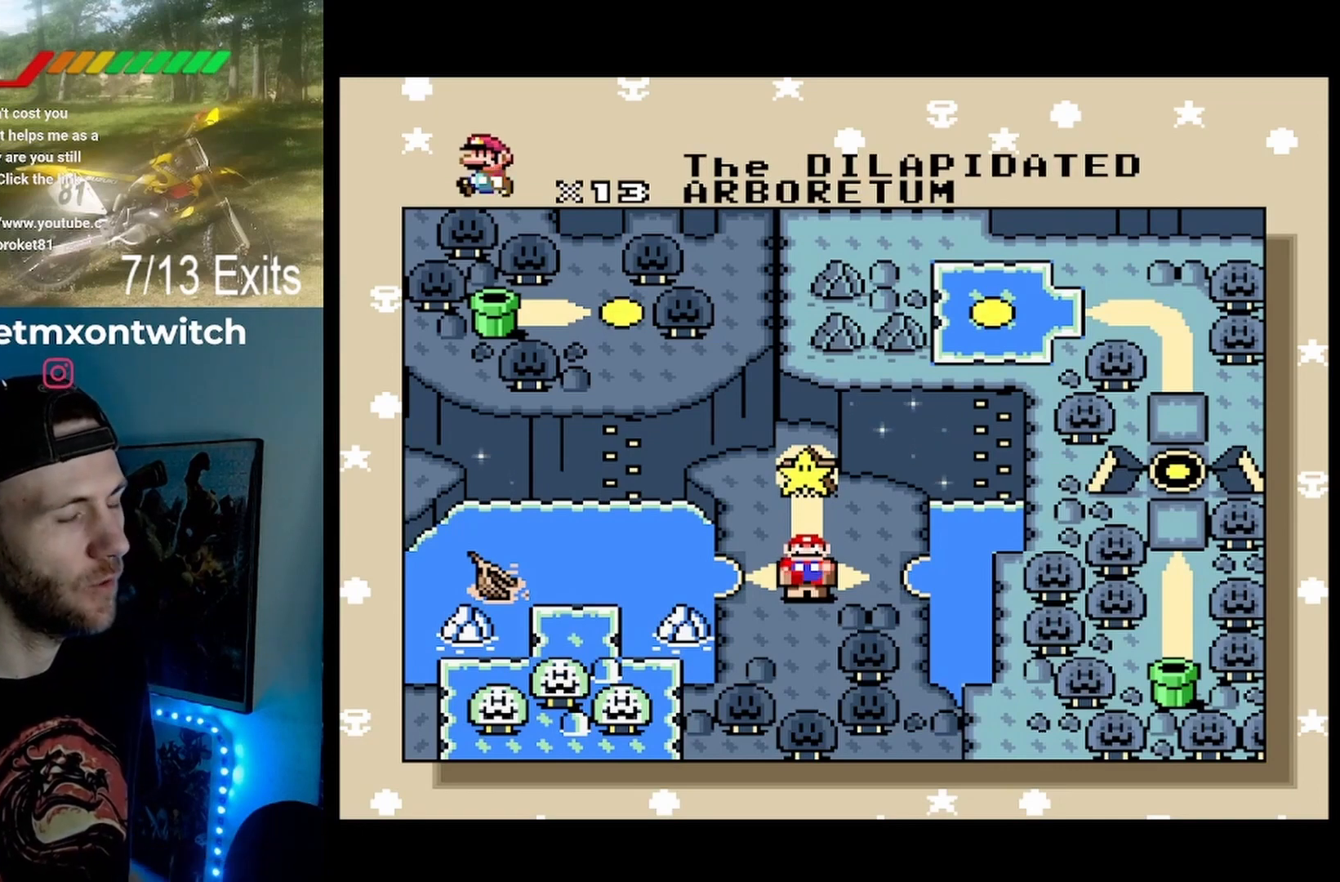
{"buttons": [], "events": [[300, "B", "down"], [400, "B", "up"]]}
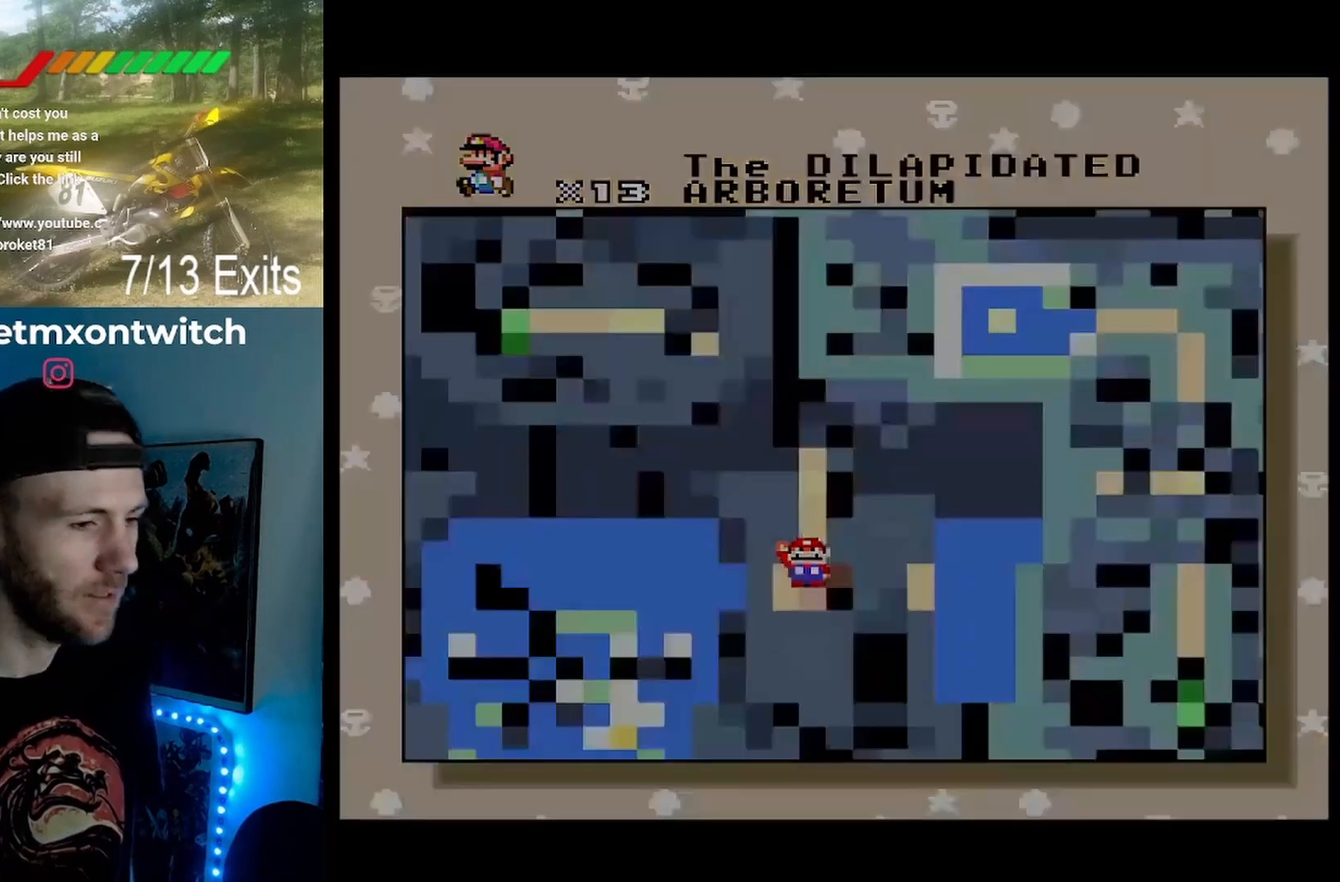
{"buttons": [], "events": []}
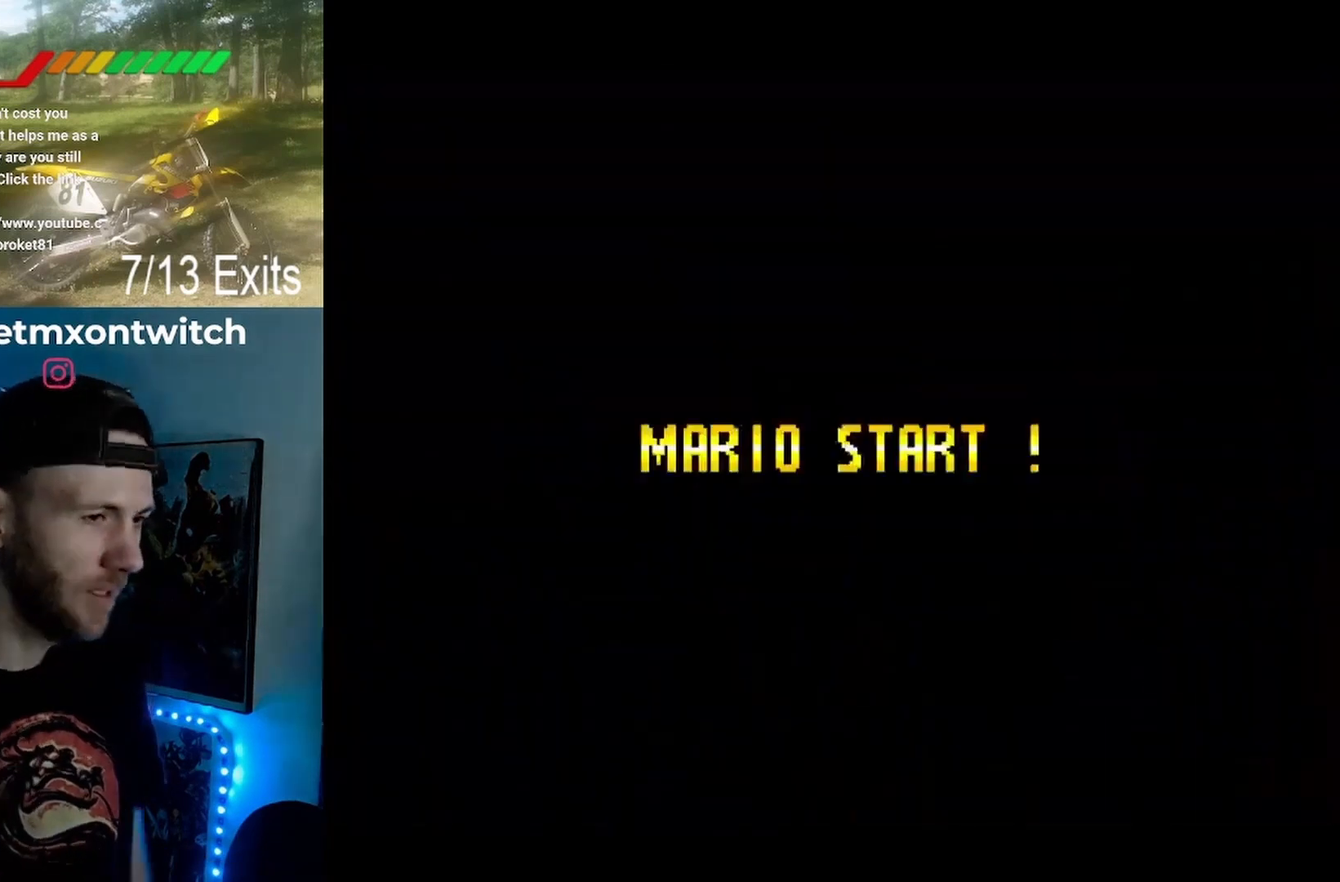
{"buttons": [], "events": []}
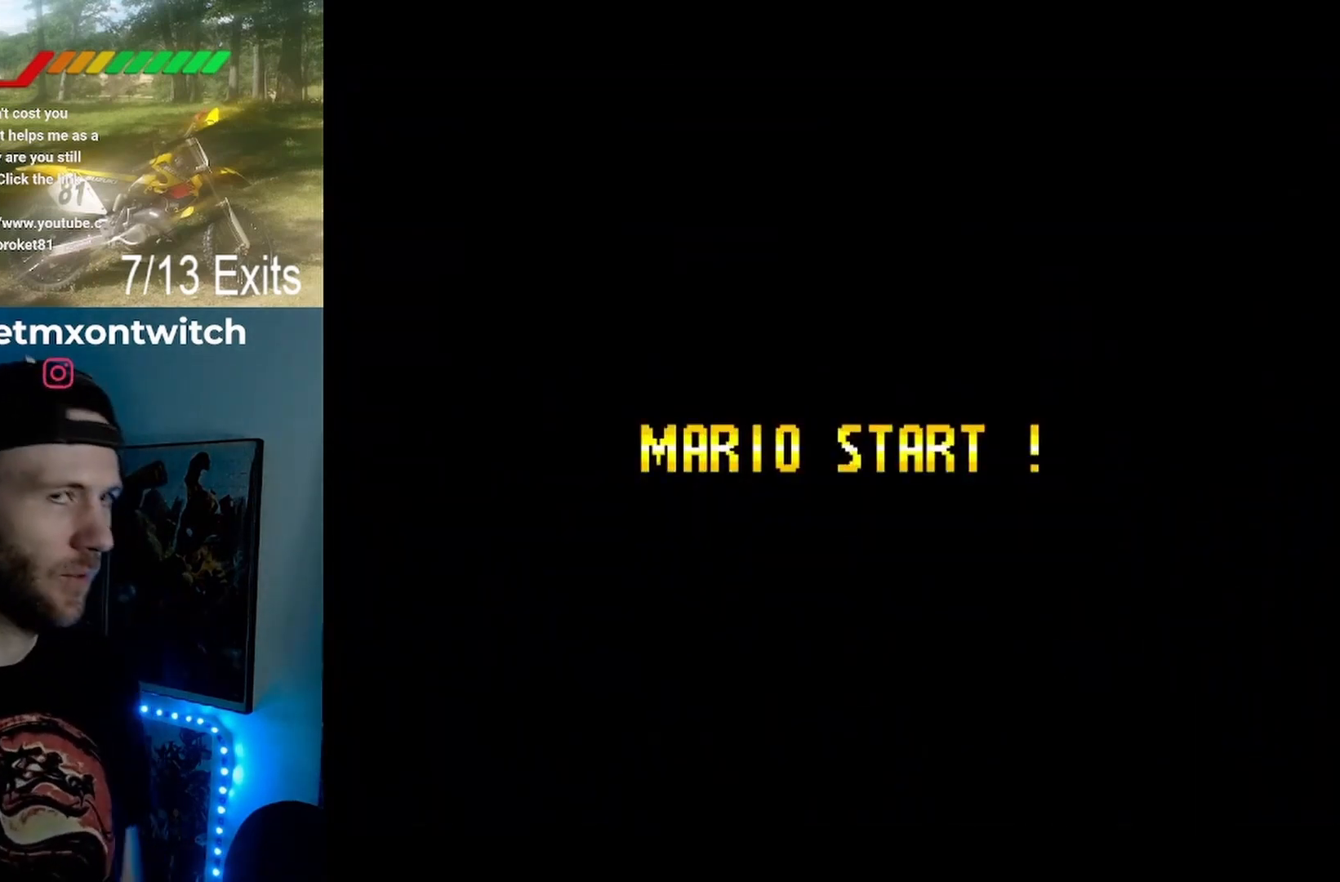
{"buttons": ["Y"], "events": [[500, "Y", "down"]]}
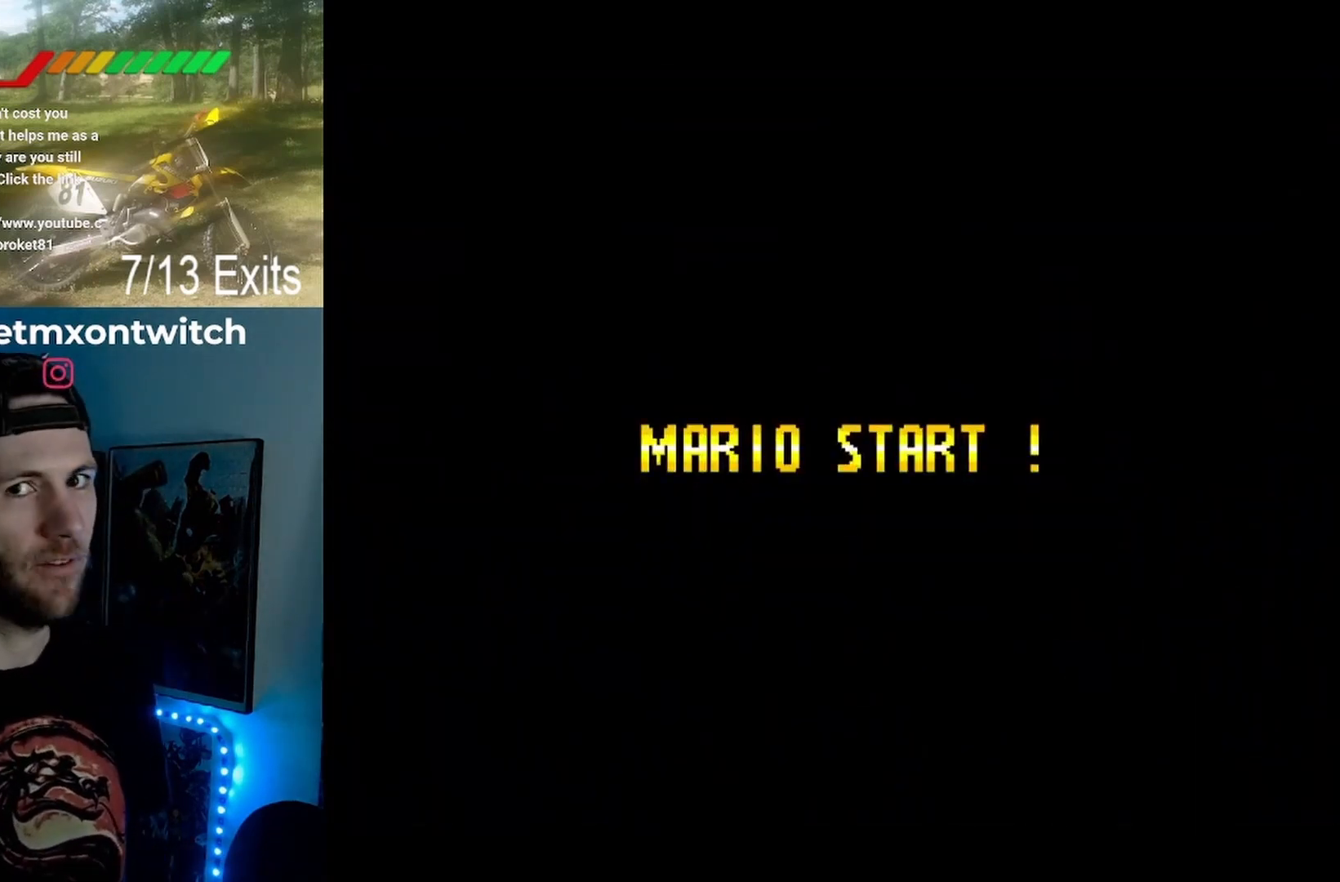
{"buttons": ["Y"], "events": []}
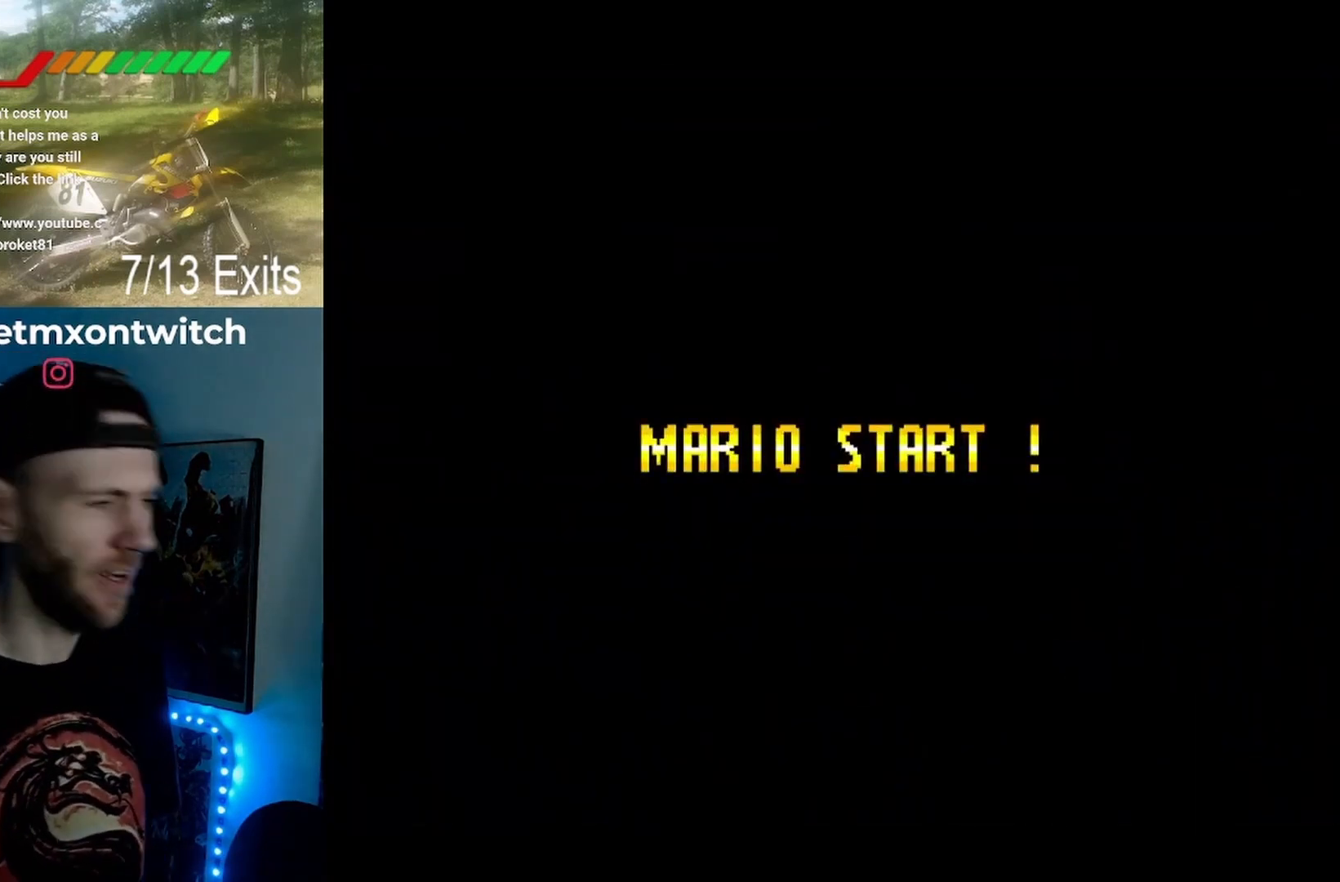
{"buttons": ["Y"], "events": []}
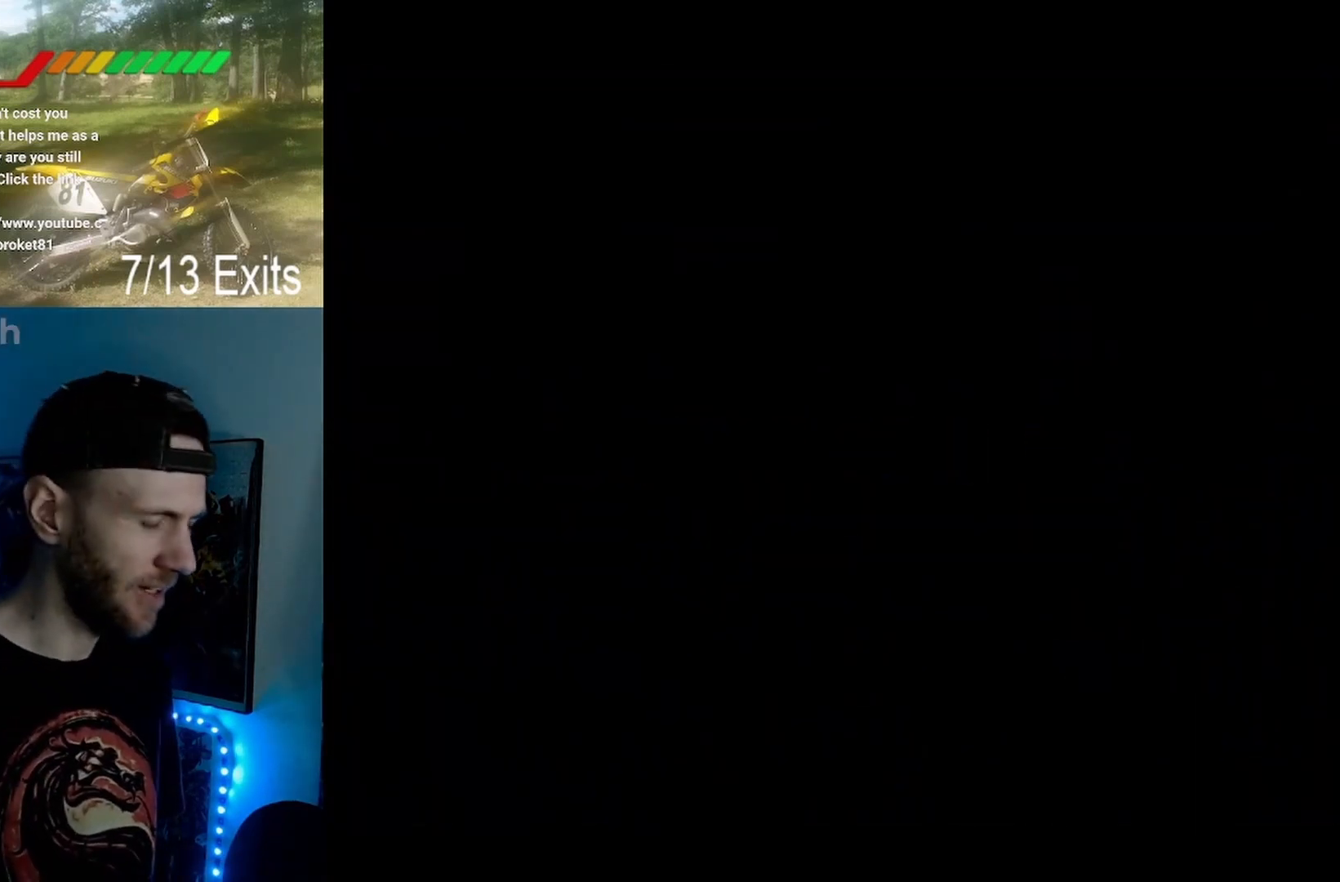
{"buttons": ["Y"], "events": []}
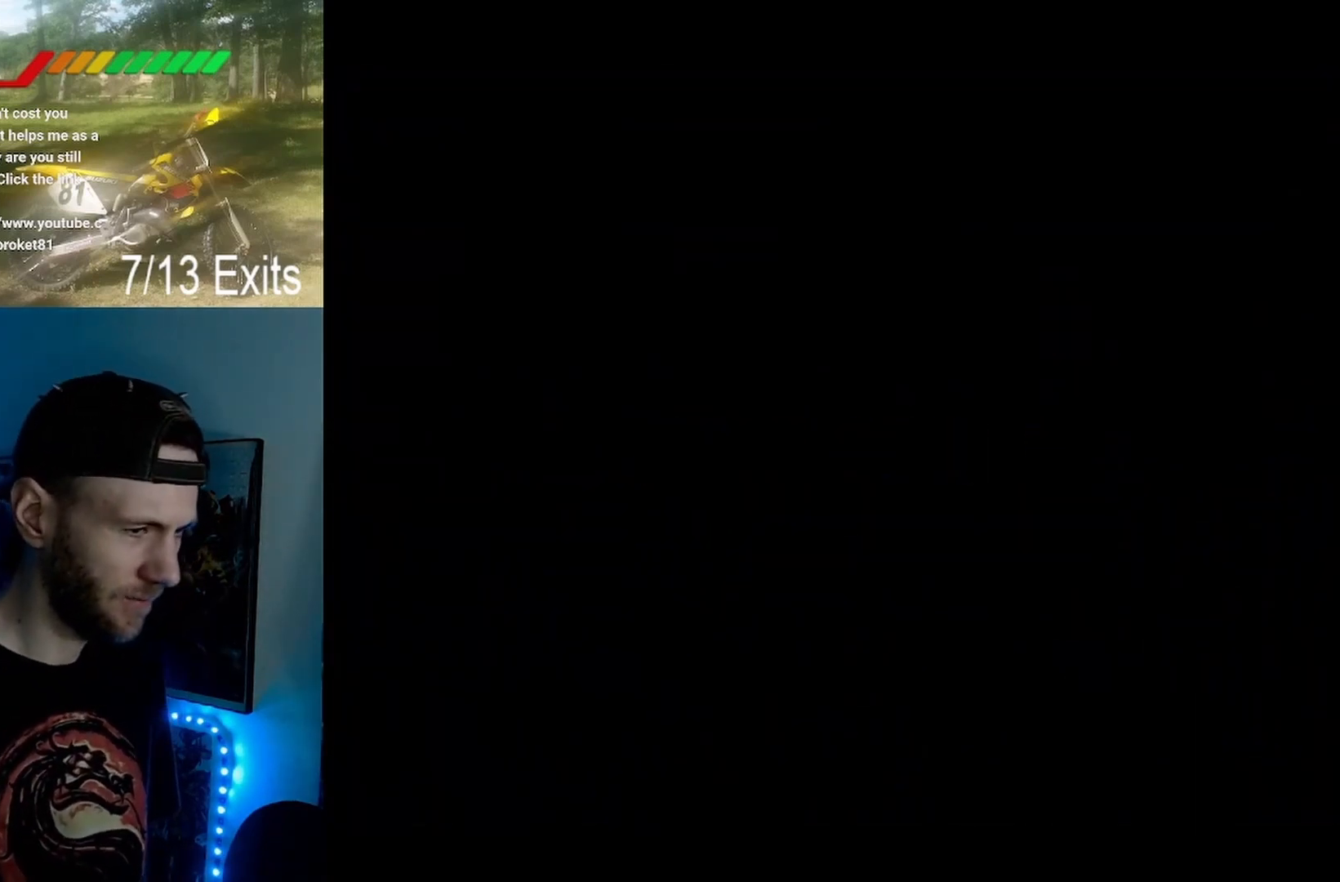
{"buttons": ["Y"], "events": []}
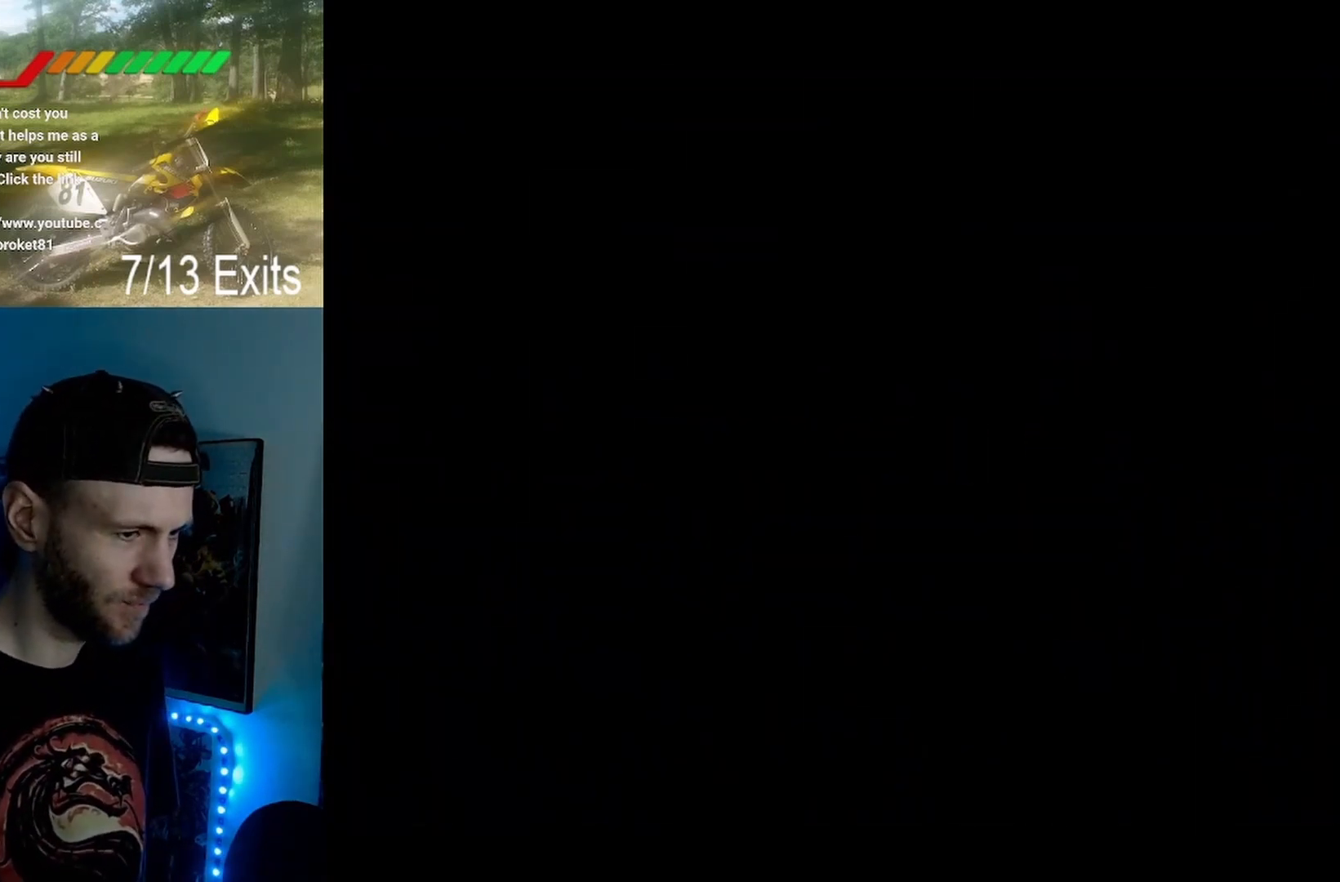
{"buttons": ["Y"], "events": []}
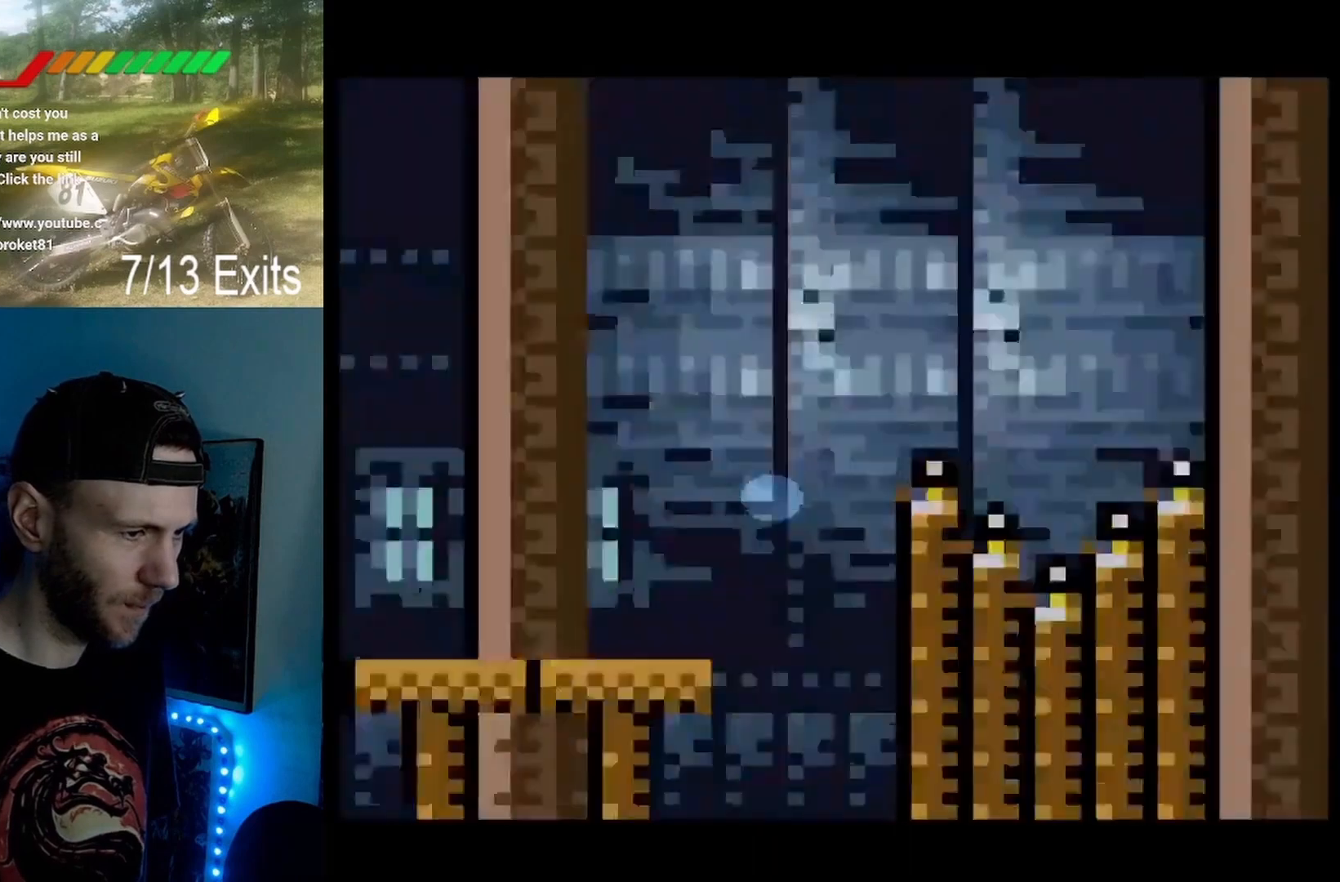
{"buttons": ["Y", "DPAD_RIGHT"], "events": [[233, "DPAD_RIGHT", "down"]]}
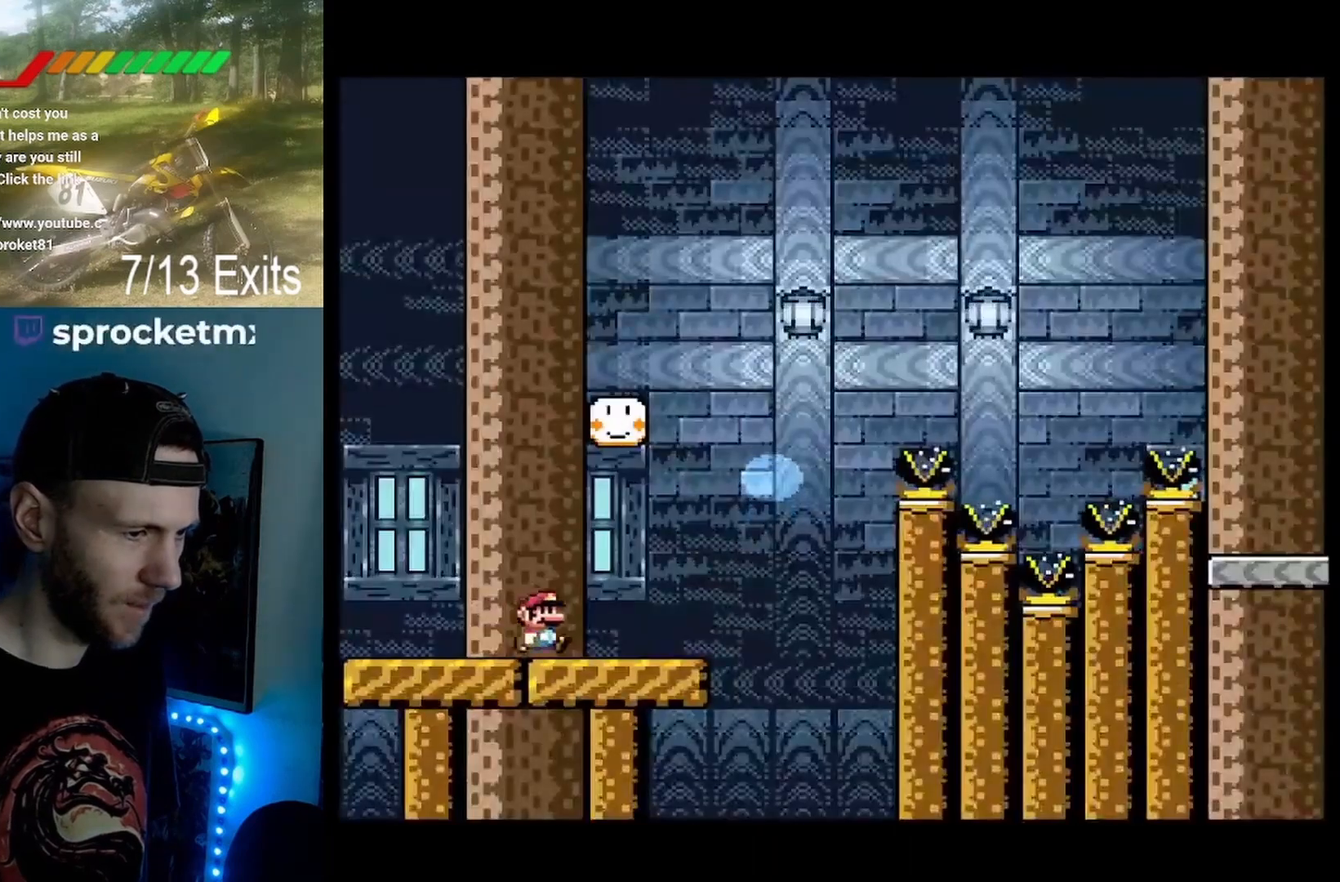
{"buttons": ["B", "Y", "DPAD_RIGHT"], "events": [[167, "B", "down"]]}
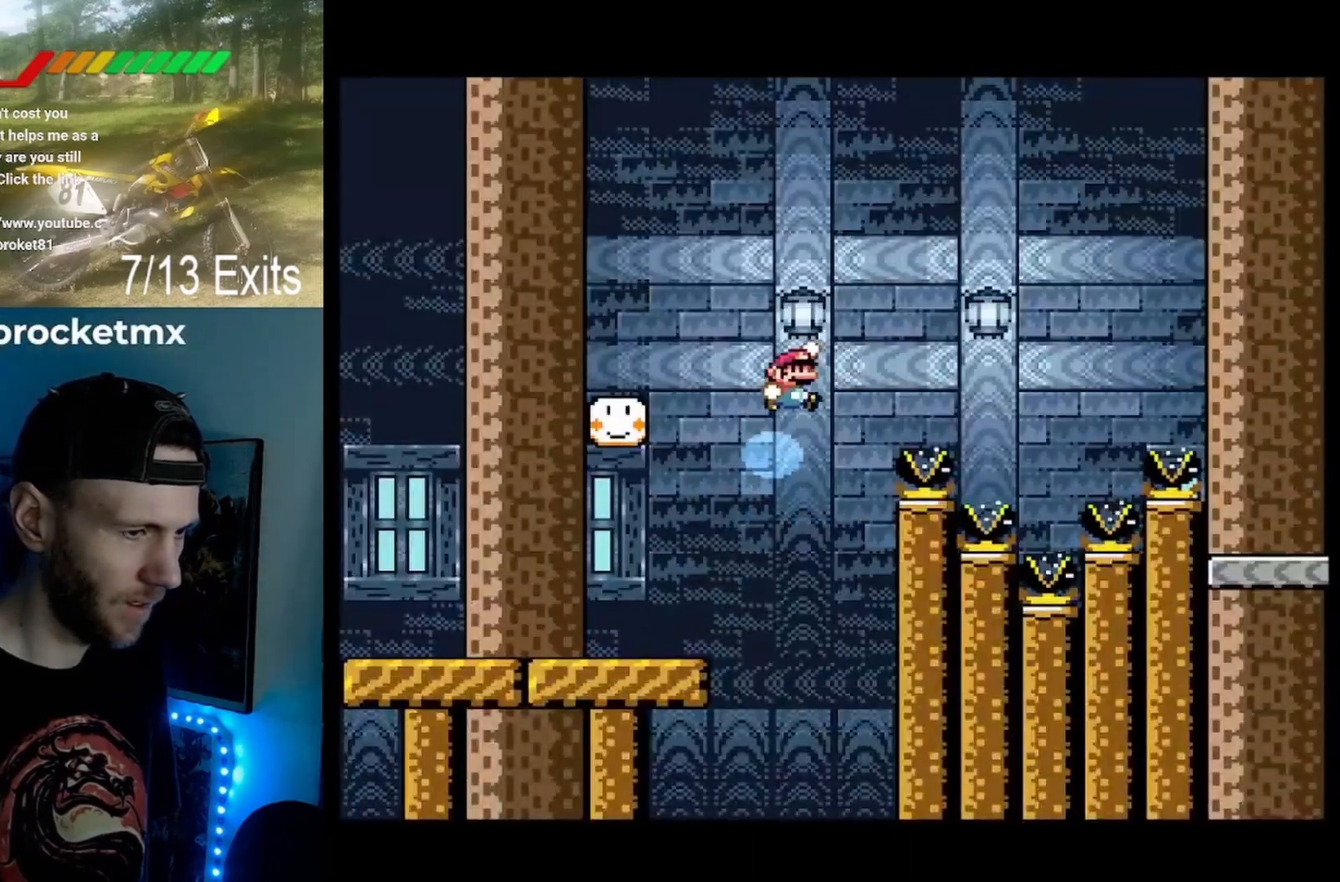
{"buttons": ["B", "Y", "DPAD_RIGHT"], "events": []}
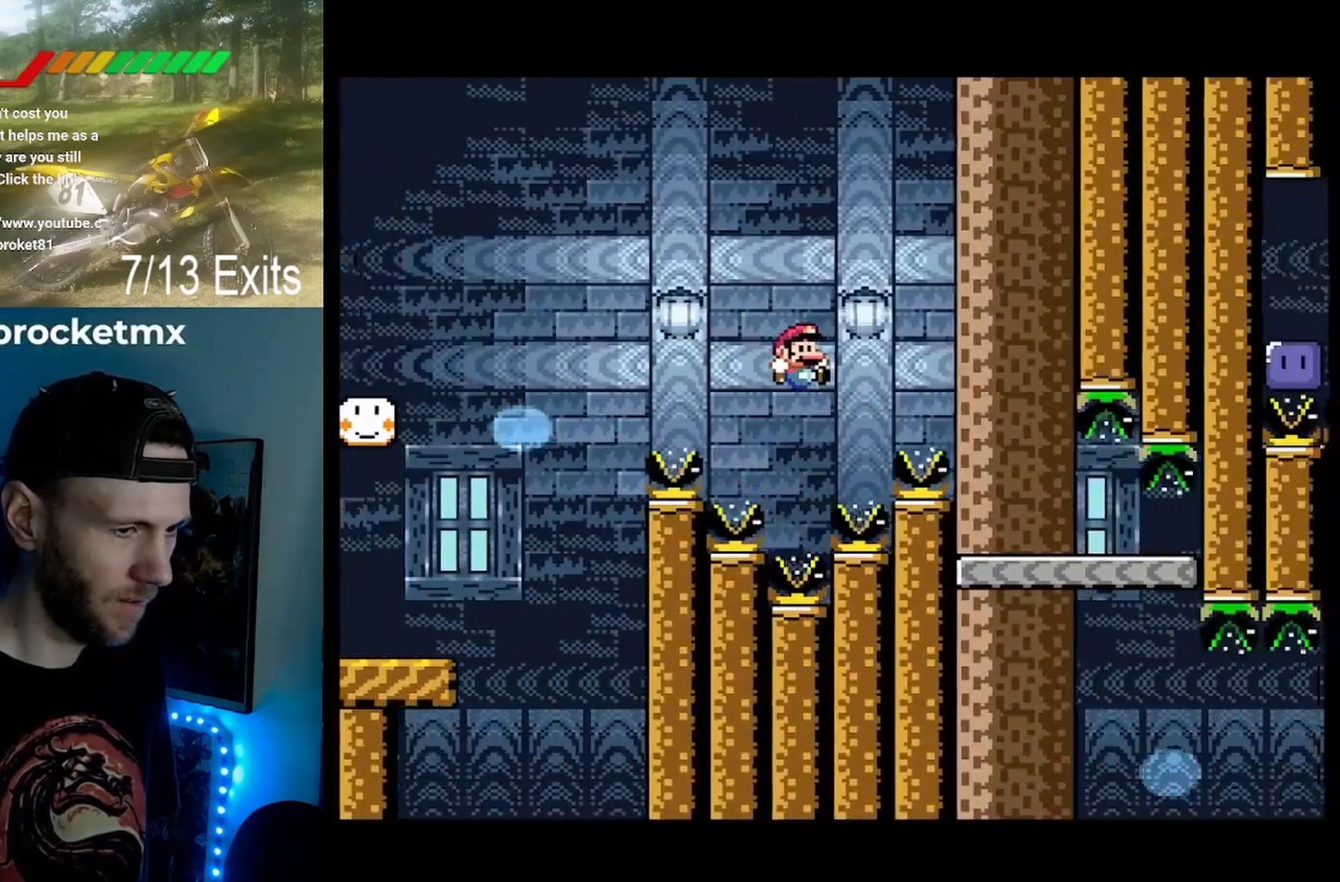
{"buttons": ["Y"], "events": [[267, "DPAD_RIGHT", "up"], [333, "B", "up"], [400, "DPAD_LEFT", "down"], [500, "DPAD_LEFT", "up"]]}
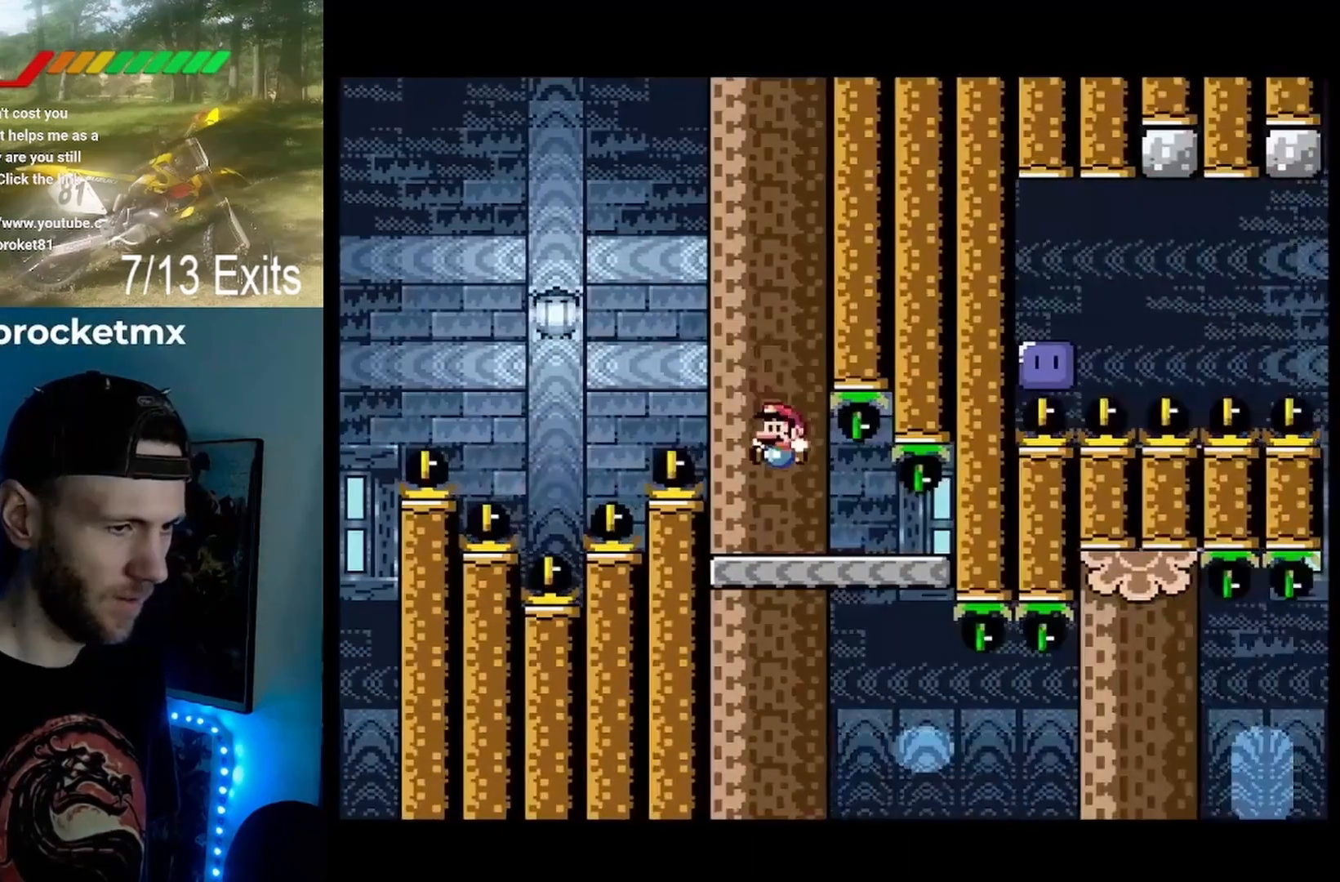
{"buttons": ["Y"], "events": []}
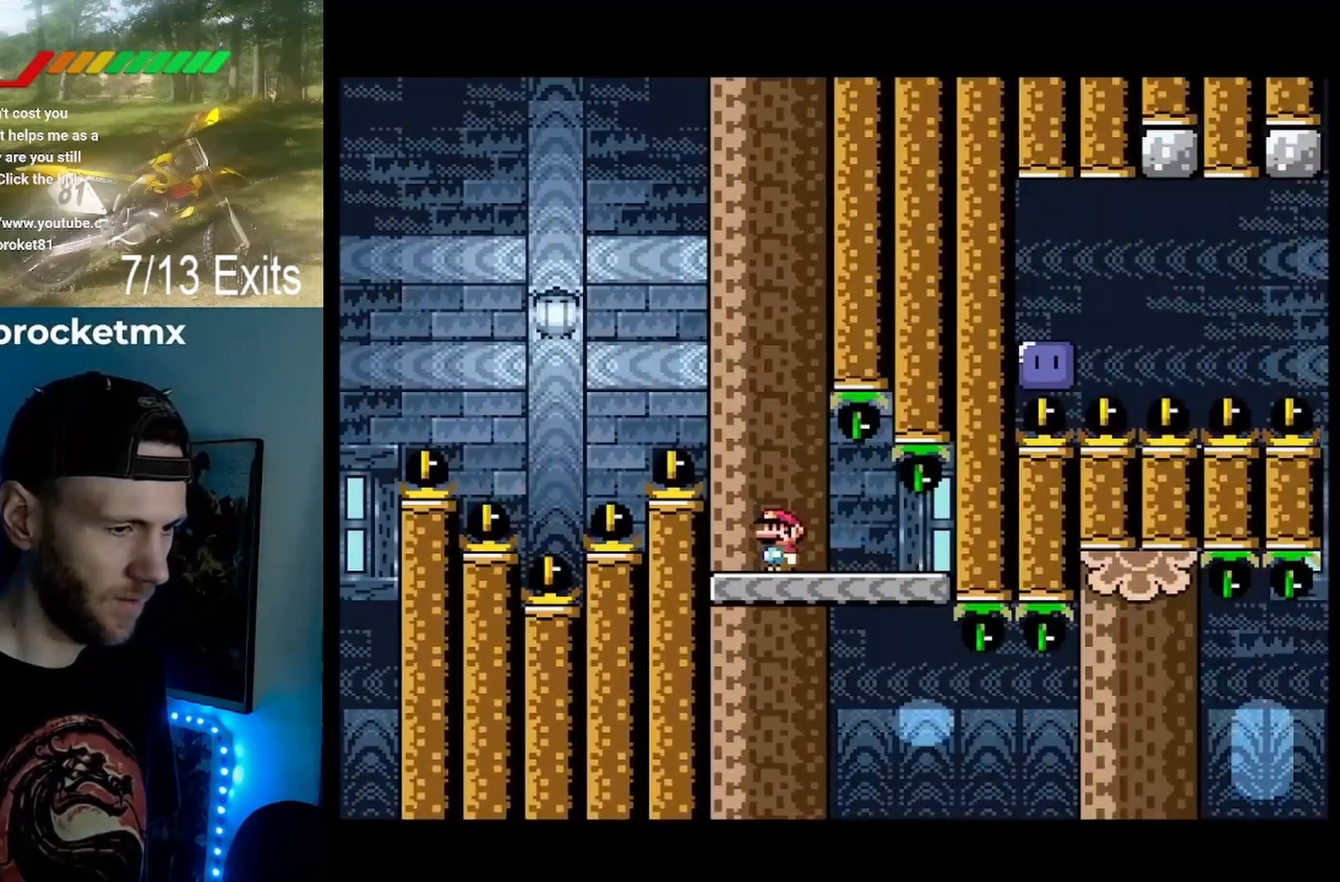
{"buttons": ["Y", "DPAD_RIGHT"], "events": [[100, "DPAD_RIGHT", "down"]]}
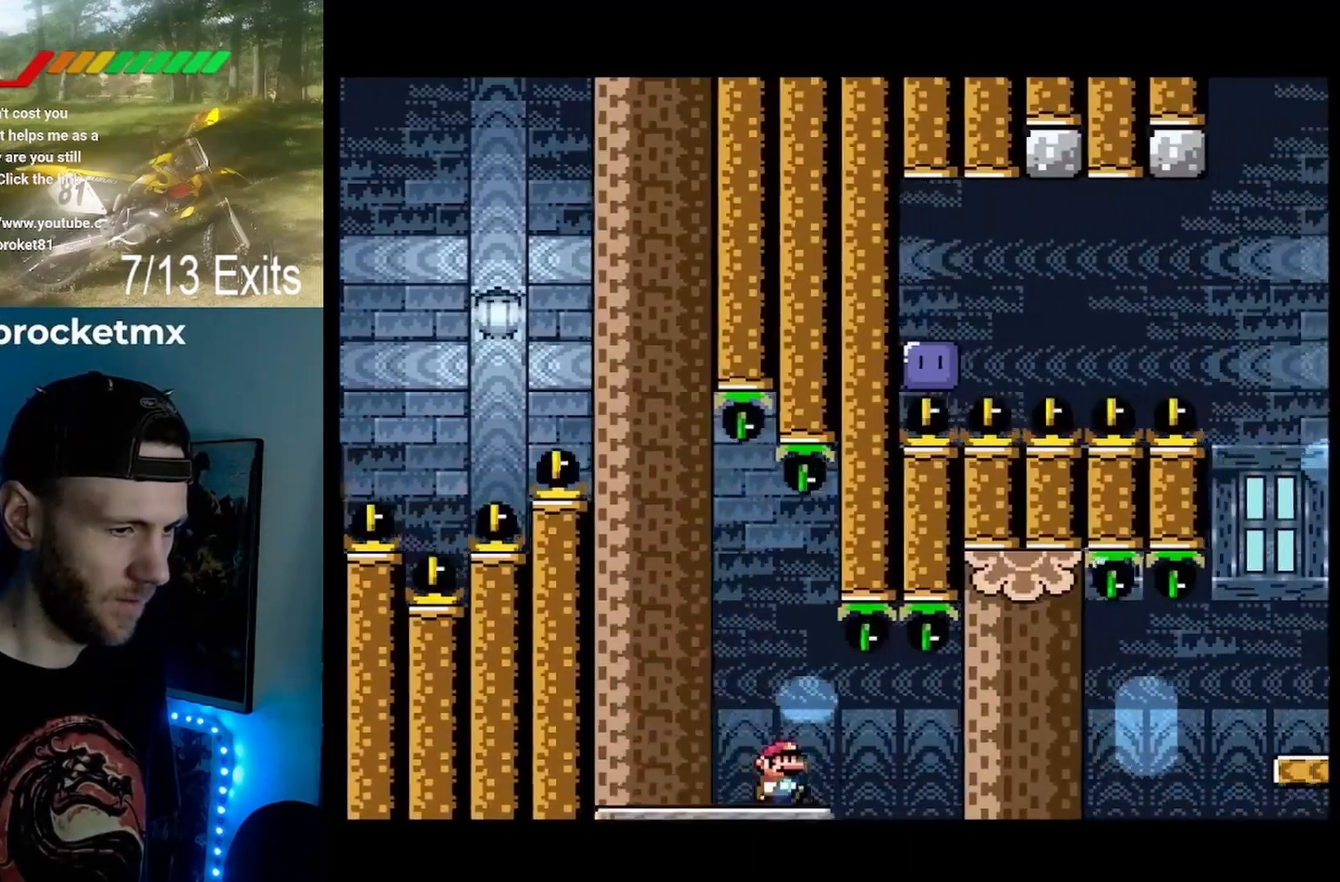
{"buttons": ["B", "Y", "DPAD_RIGHT"], "events": [[100, "B", "down"], [167, "B", "up"], [400, "B", "down"]]}
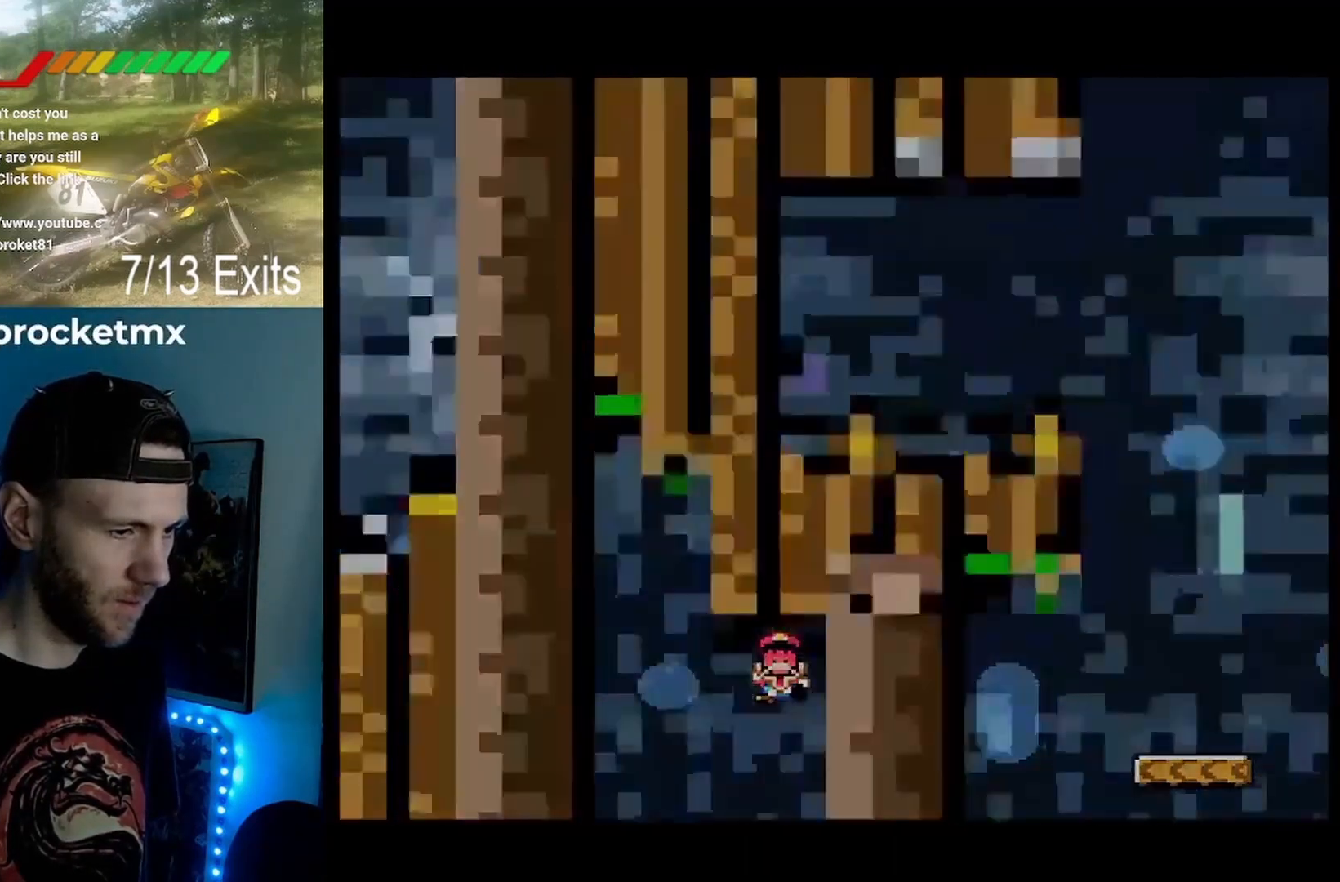
{"buttons": ["Y"], "events": [[133, "B", "up"], [200, "DPAD_RIGHT", "up"]]}
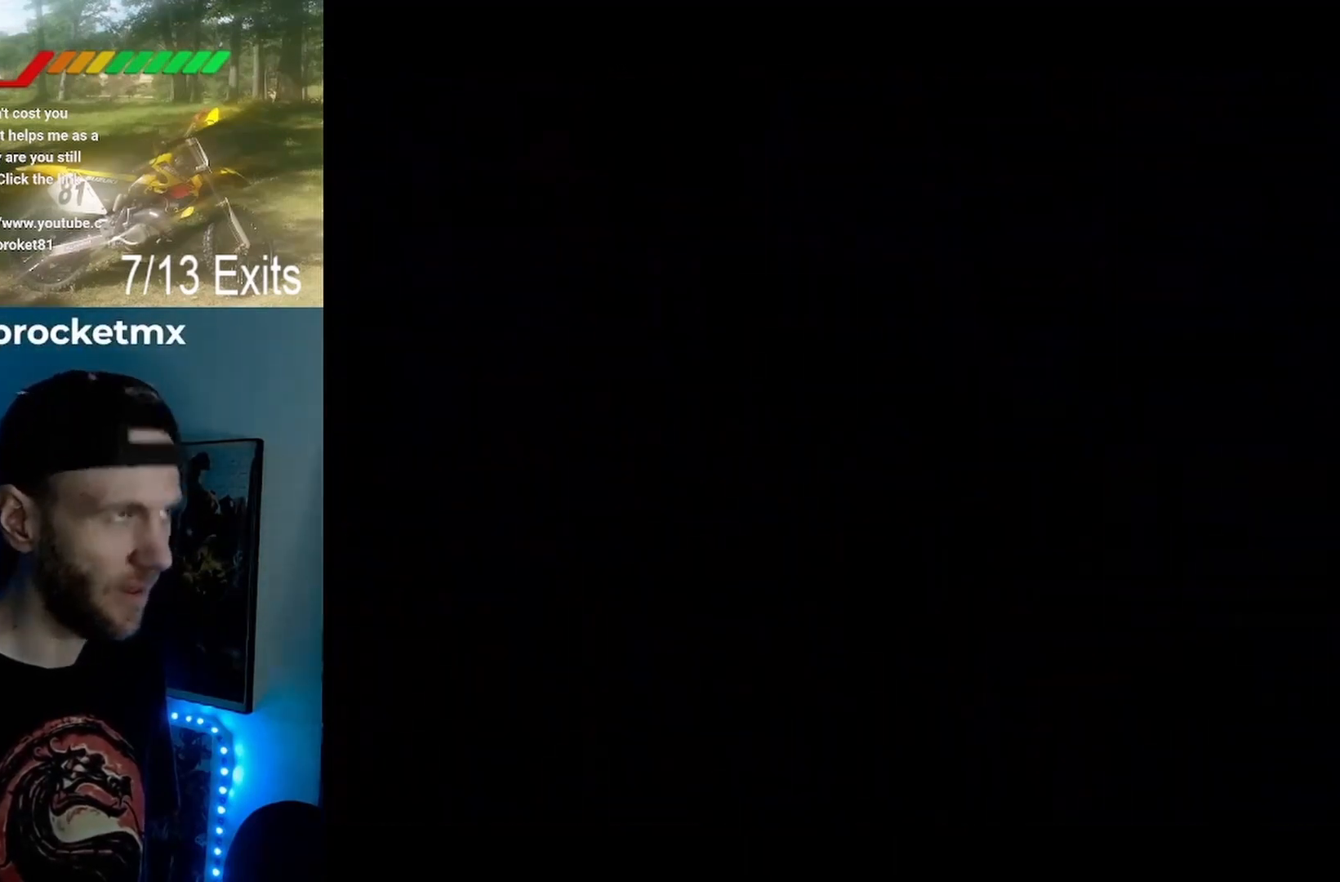
{"buttons": ["Y"], "events": []}
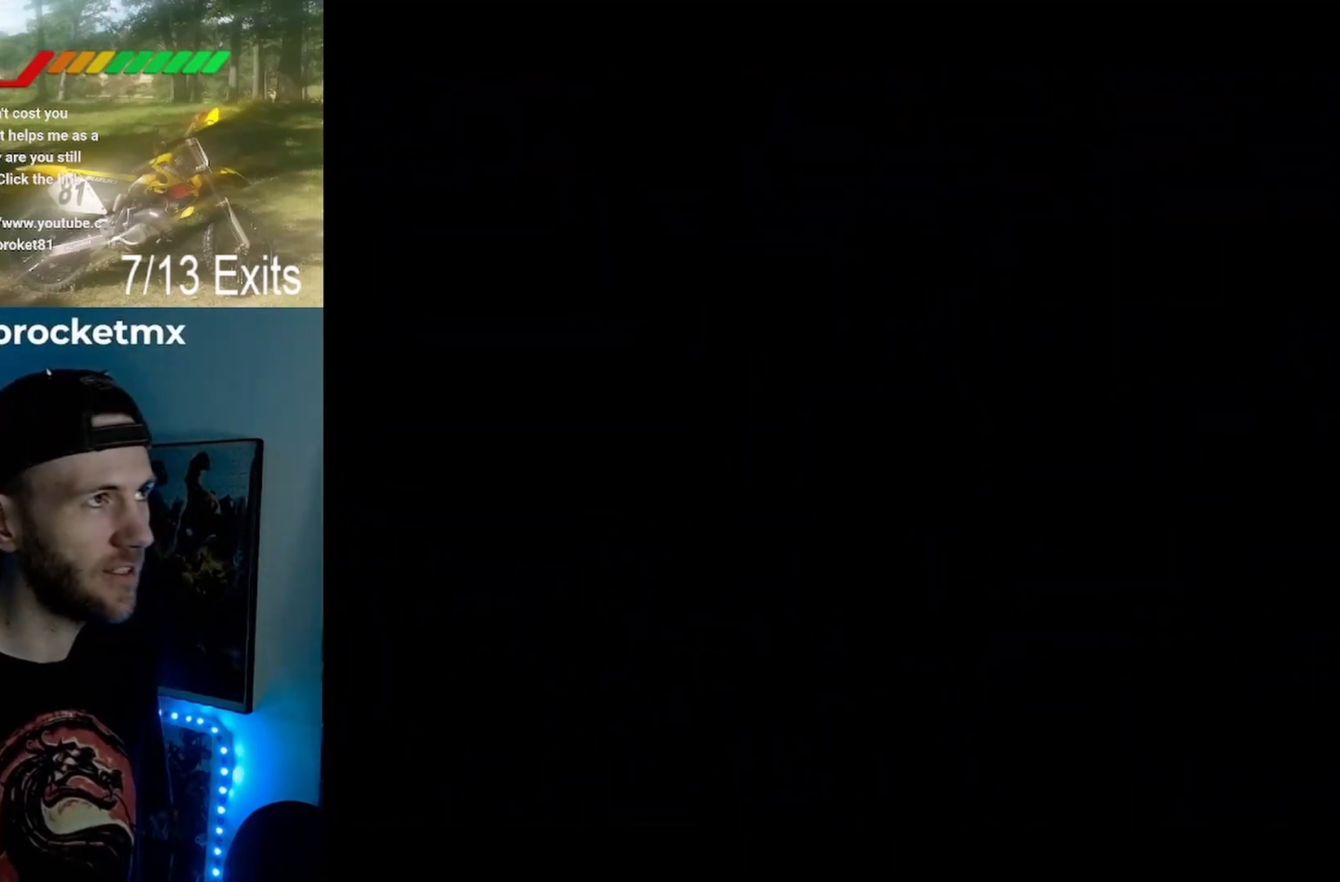
{"buttons": ["Y"], "events": []}
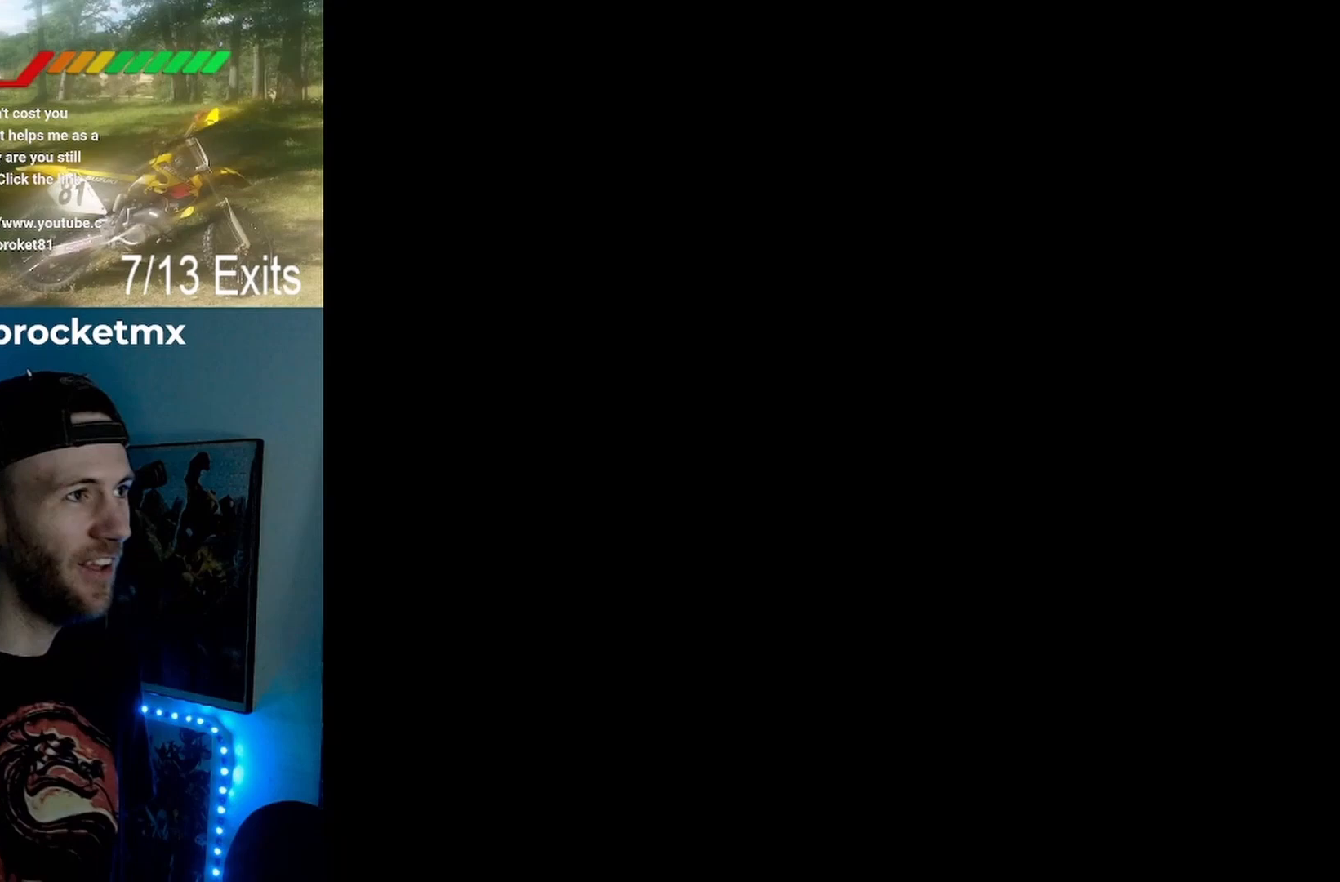
{"buttons": [], "events": [[500, "Y", "up"]]}
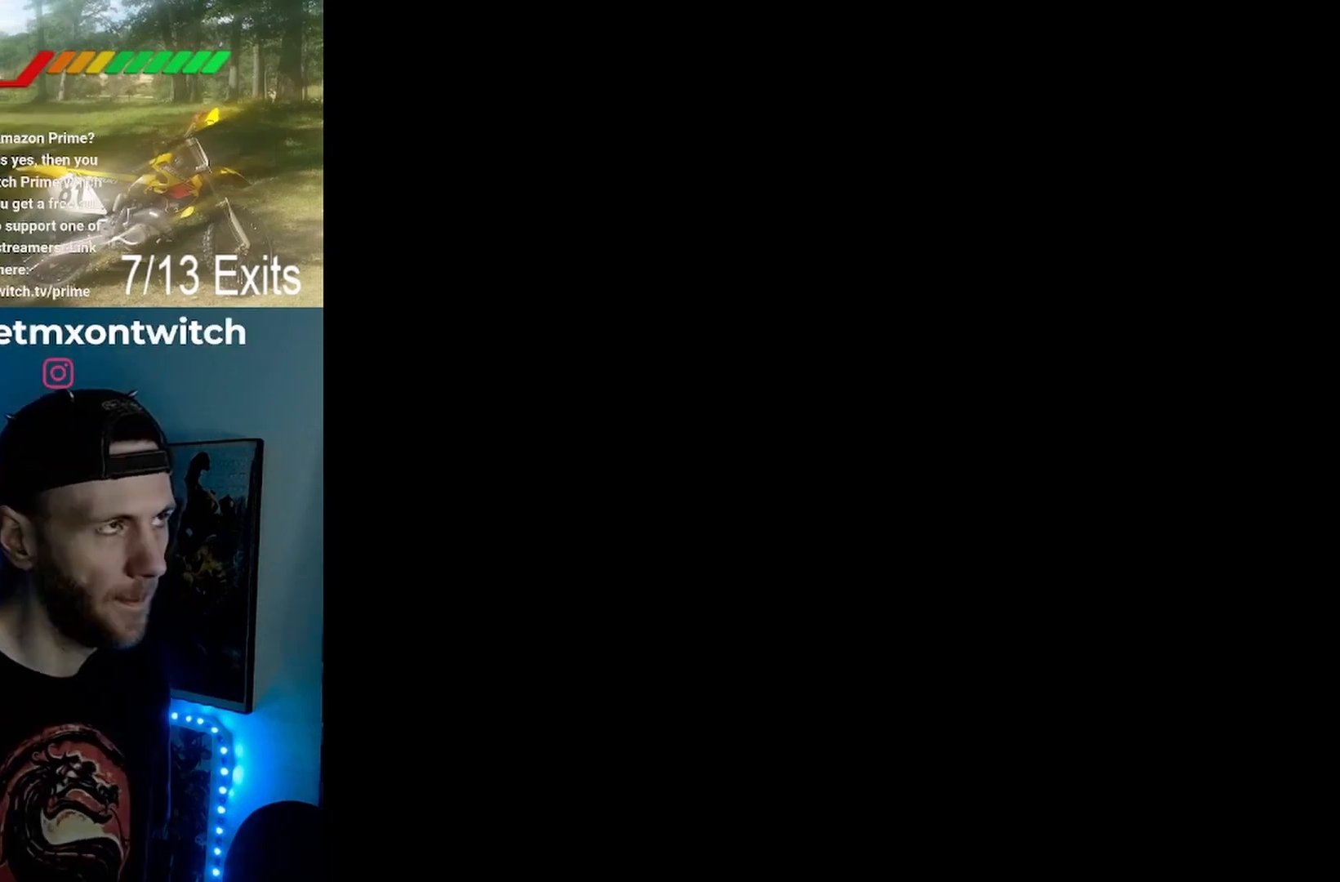
{"buttons": [], "events": []}
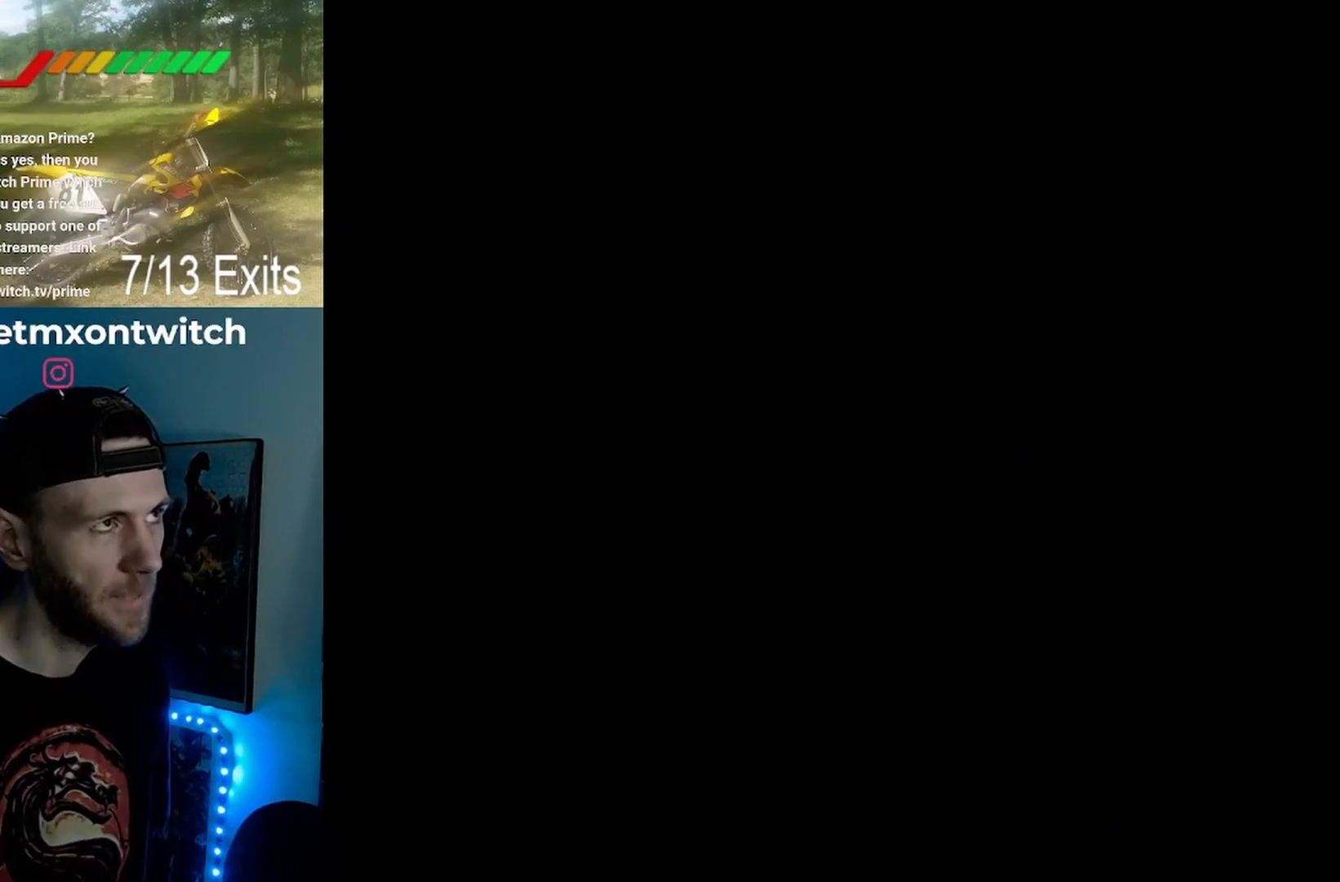
{"buttons": ["Y"], "events": [[500, "Y", "down"]]}